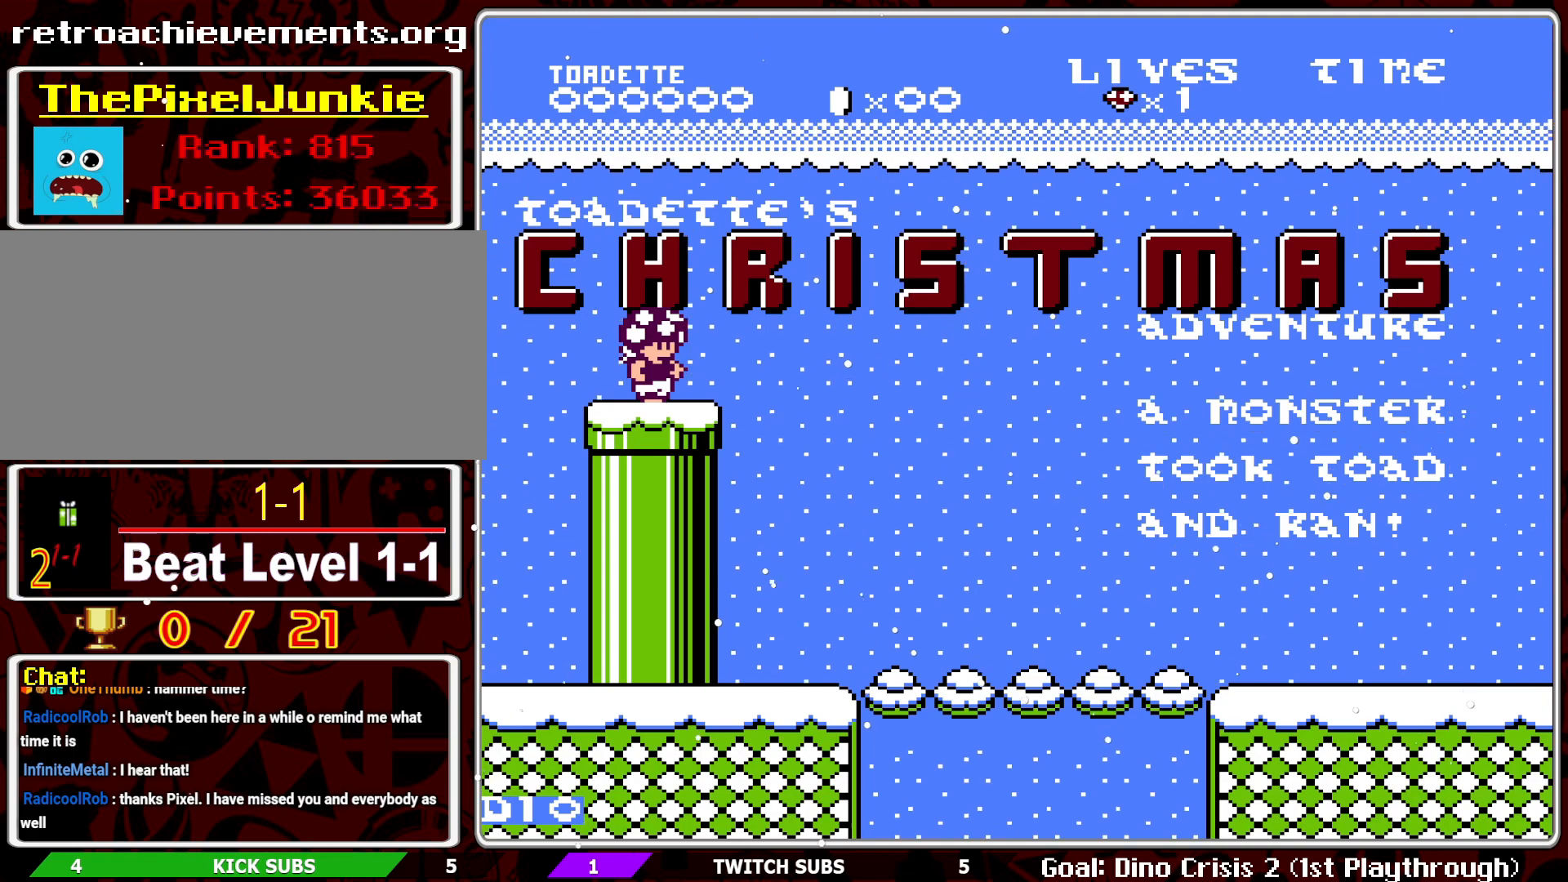
Gameplay with a controller (Nintendo layout); each line is a JSON object with the inputs held at the frame after it. "events" lists button and stick changes between this image and that frame as [ms after this image, input, new state], when the widget could be followed in between. Not read: L3 R3.
{"buttons": [], "events": [[417, "START", "down"], [500, "START", "up"]]}
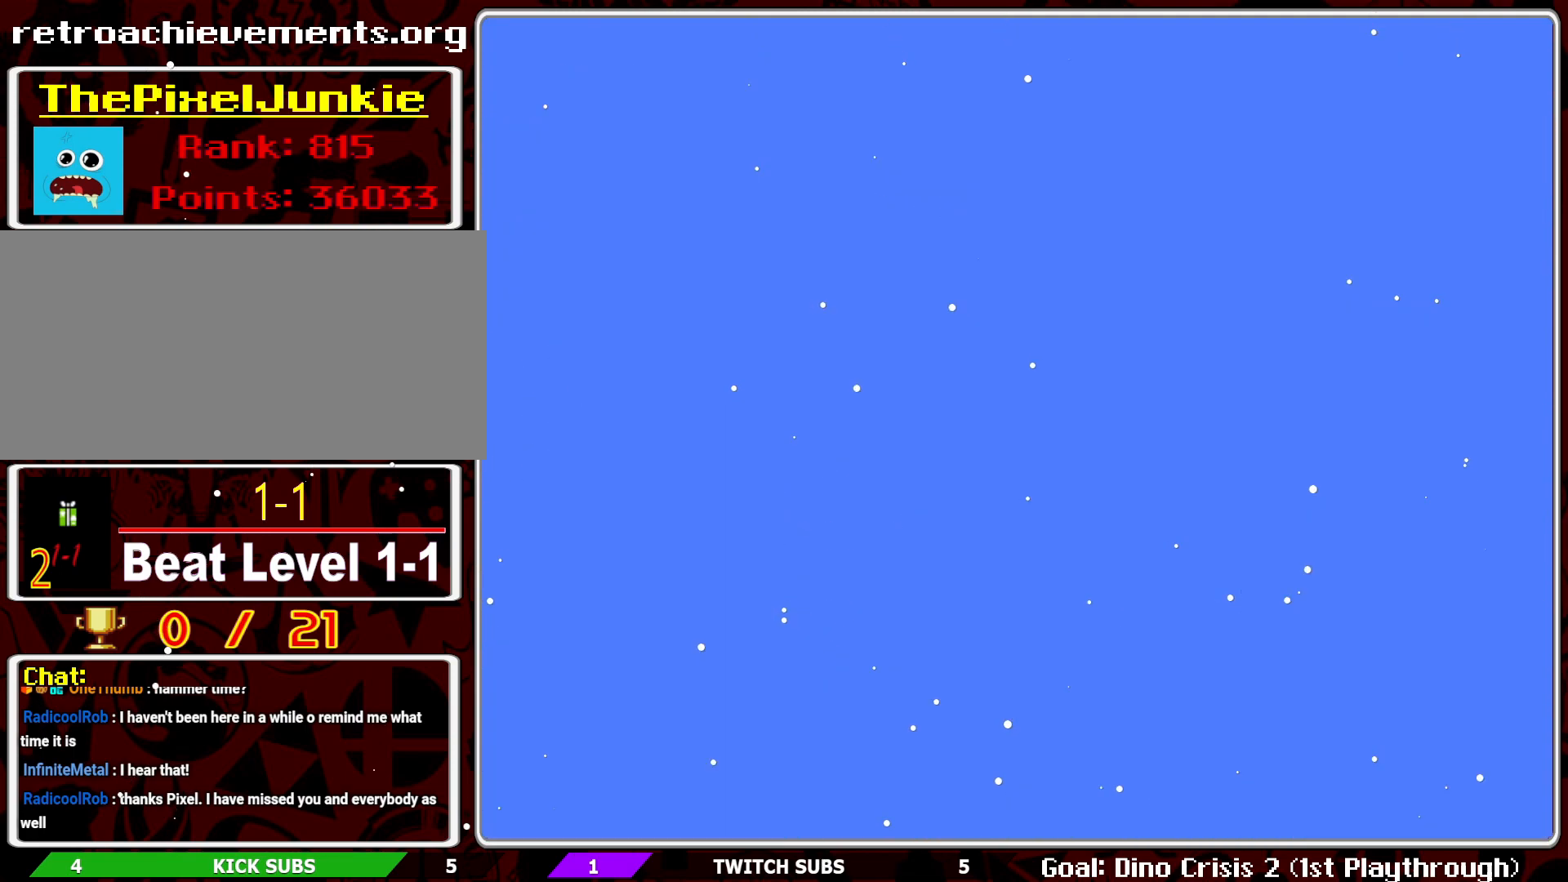
{"buttons": [], "events": []}
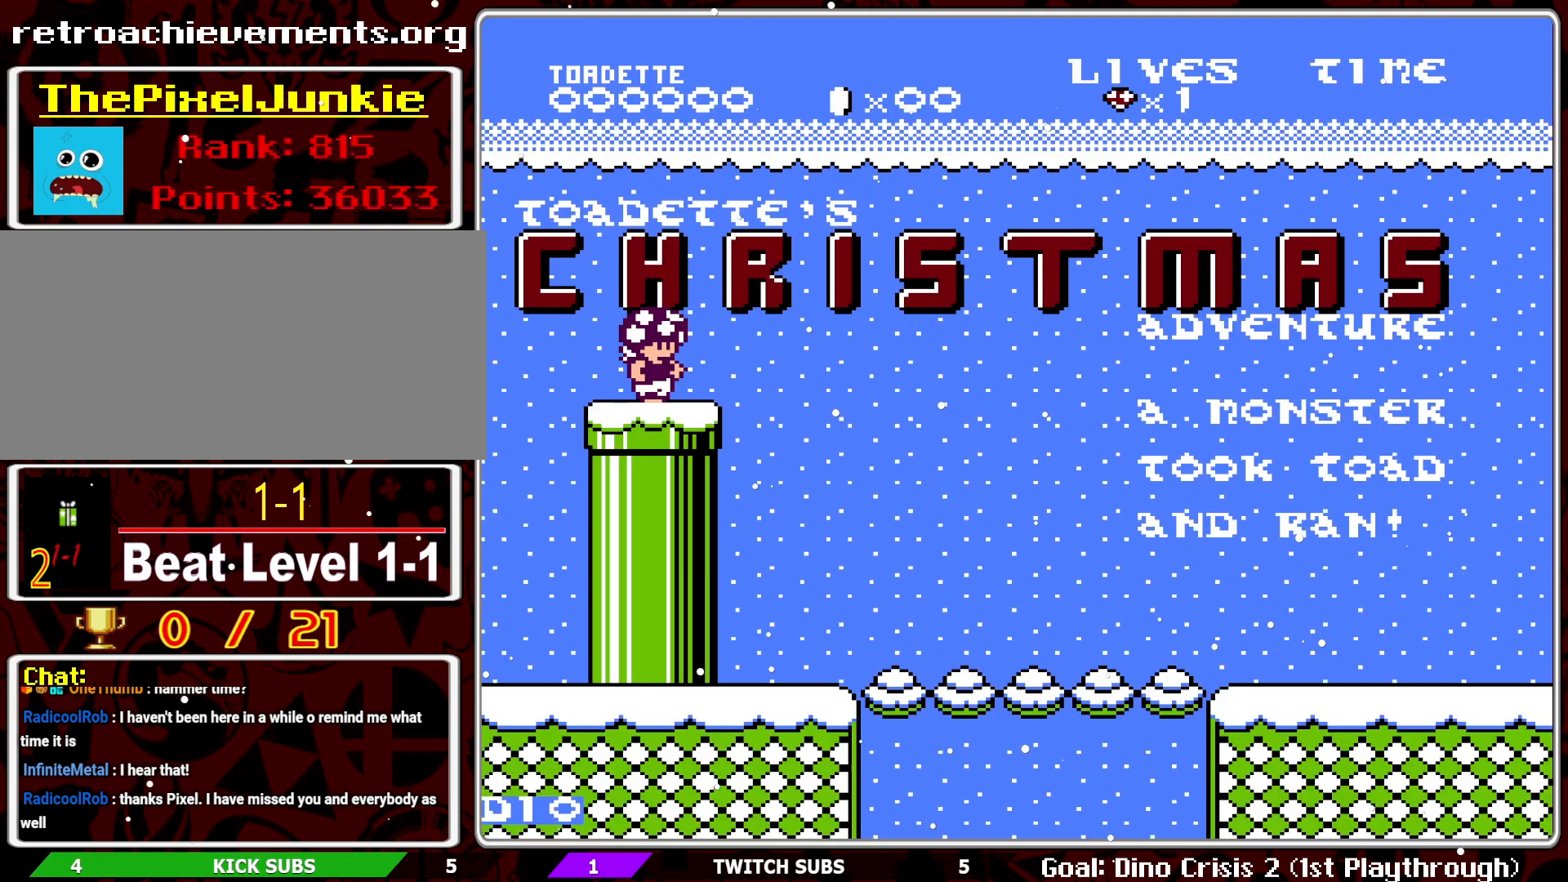
{"buttons": [], "events": []}
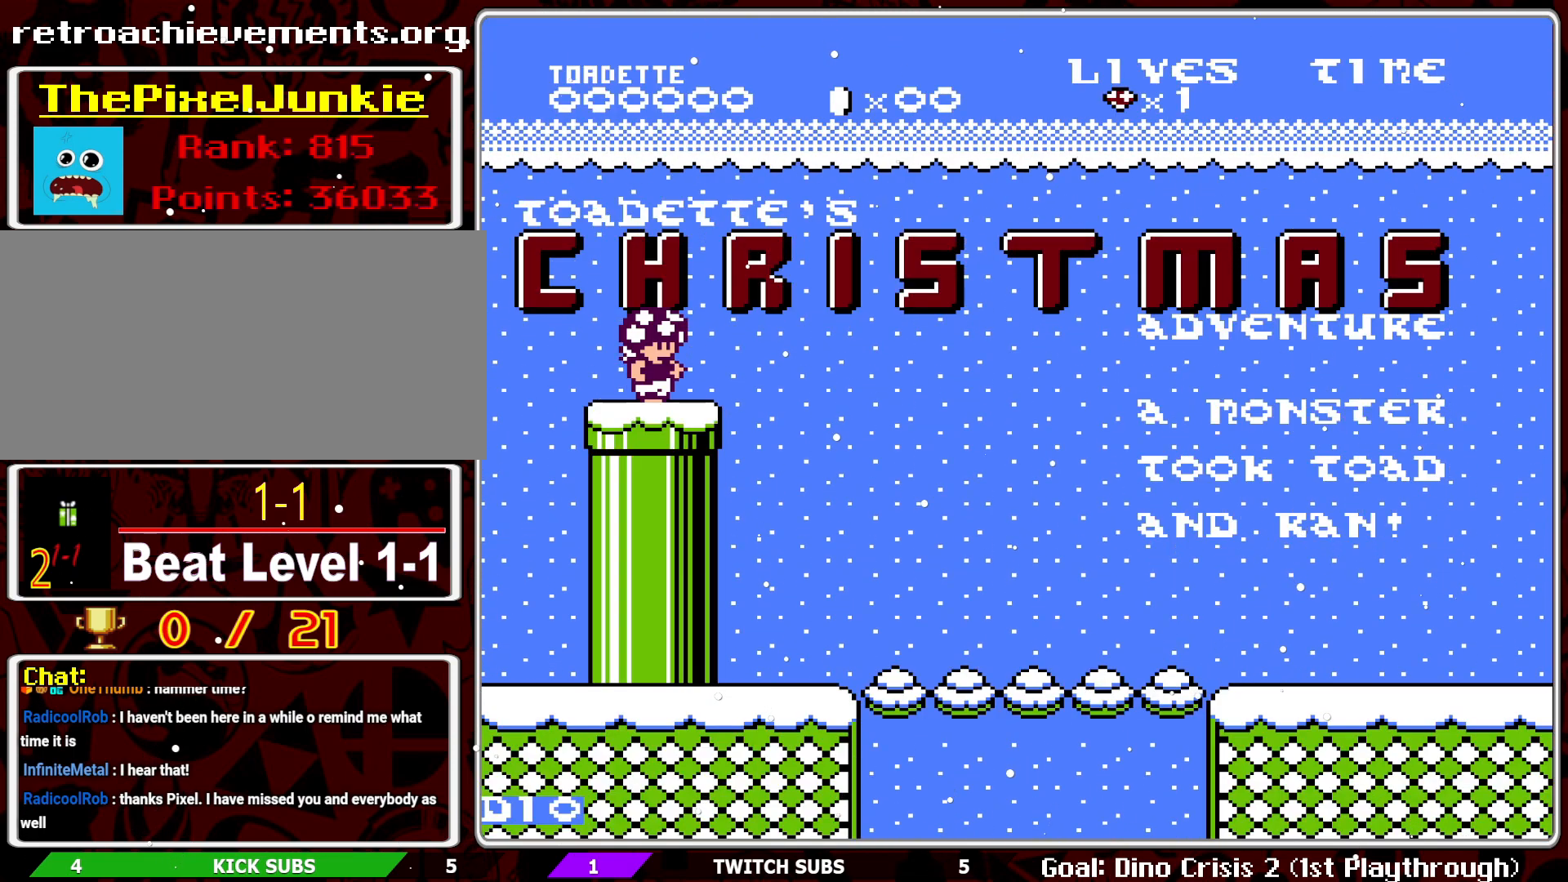
{"buttons": ["START"], "events": [[467, "START", "down"]]}
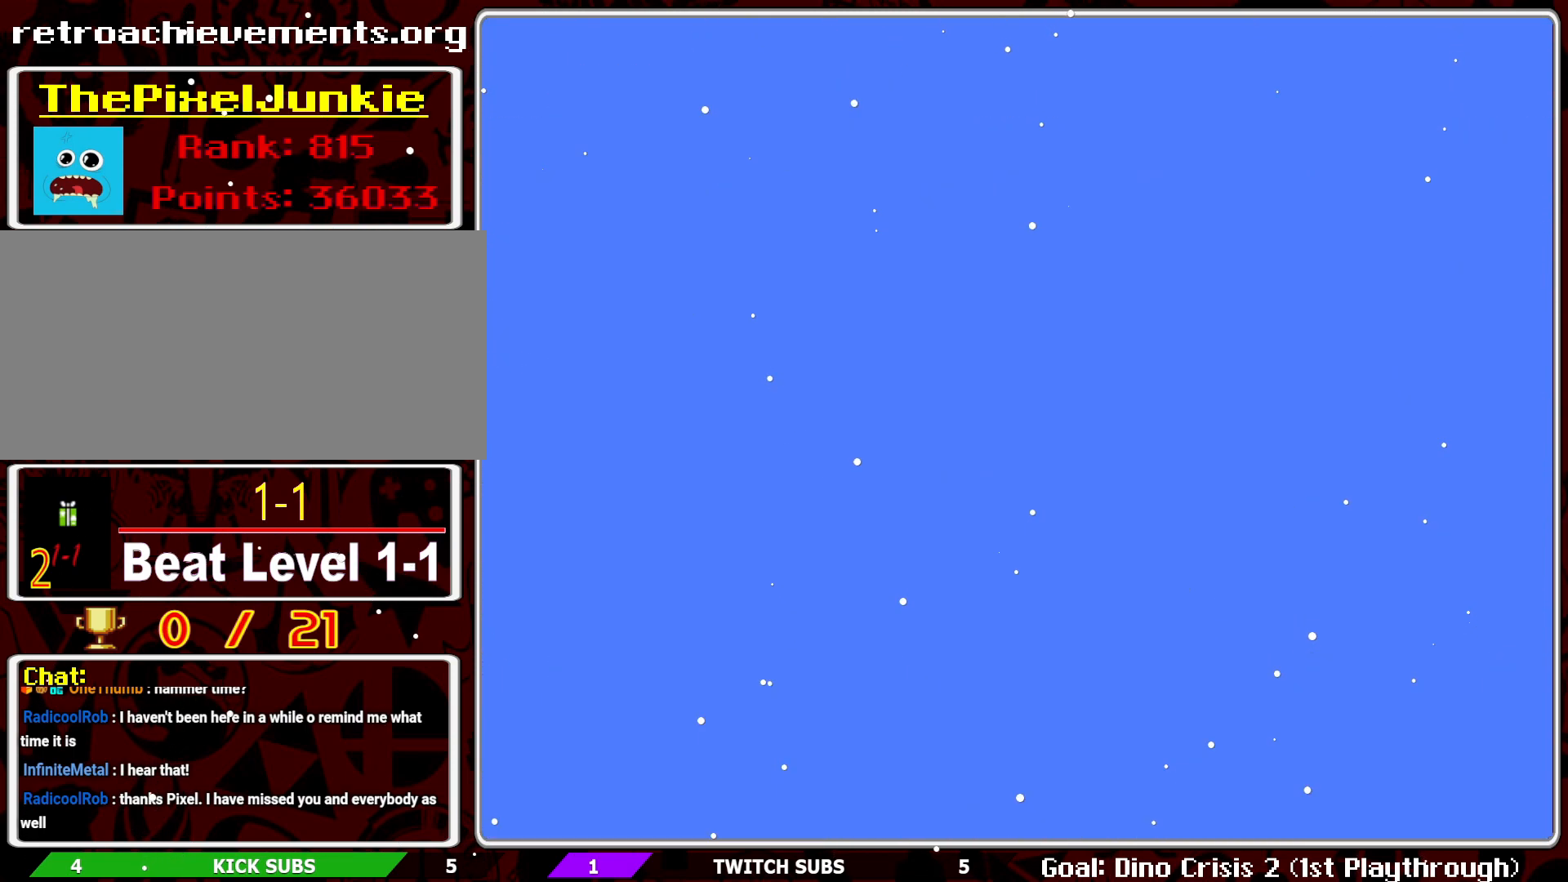
{"buttons": [], "events": [[100, "START", "up"]]}
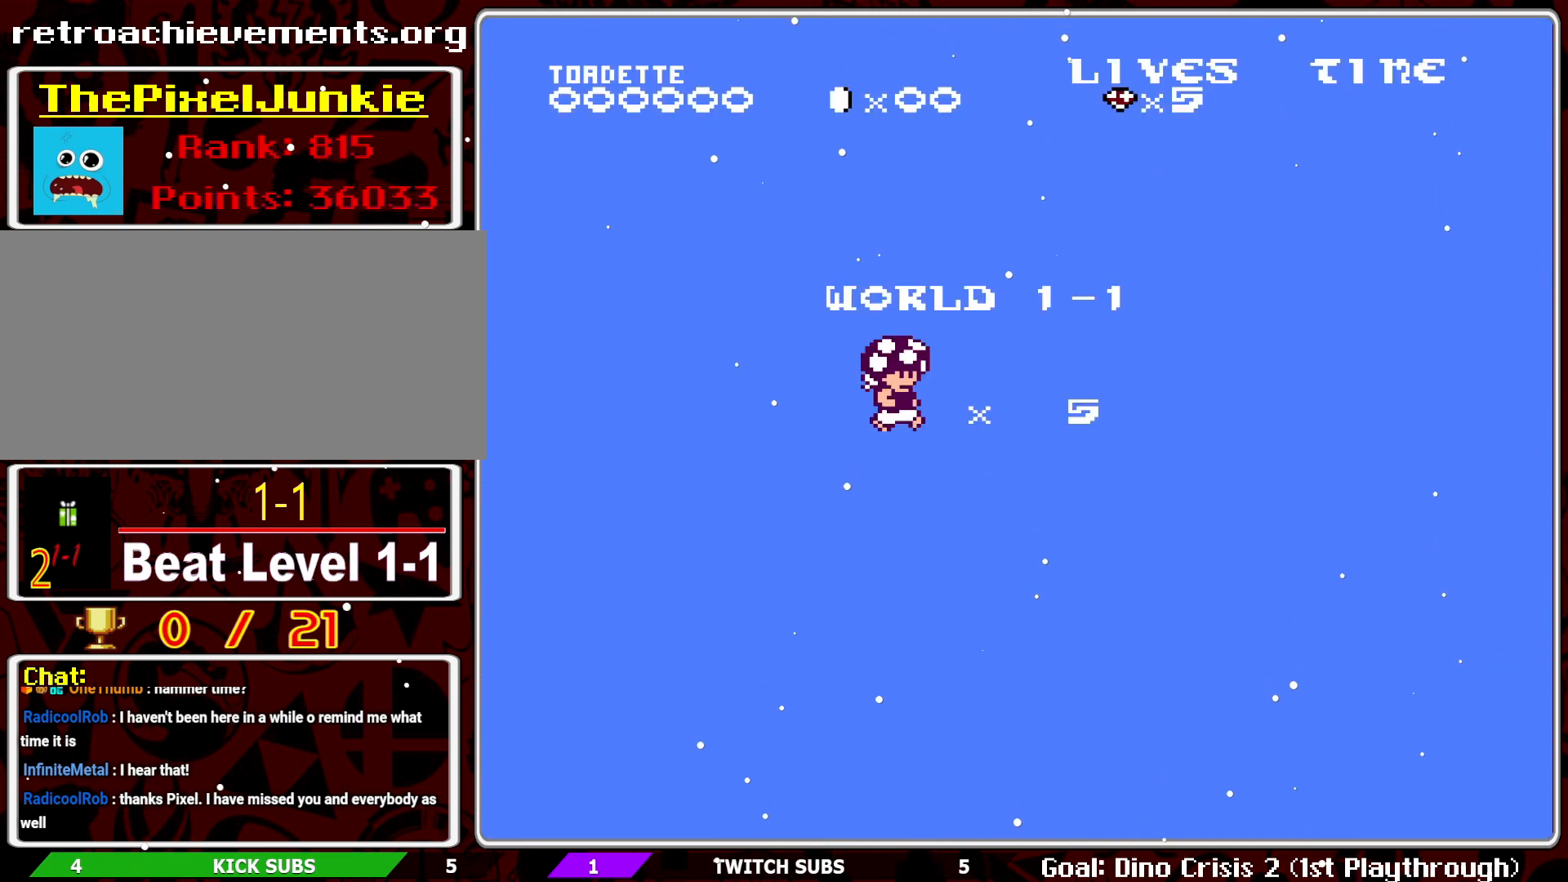
{"buttons": [], "events": []}
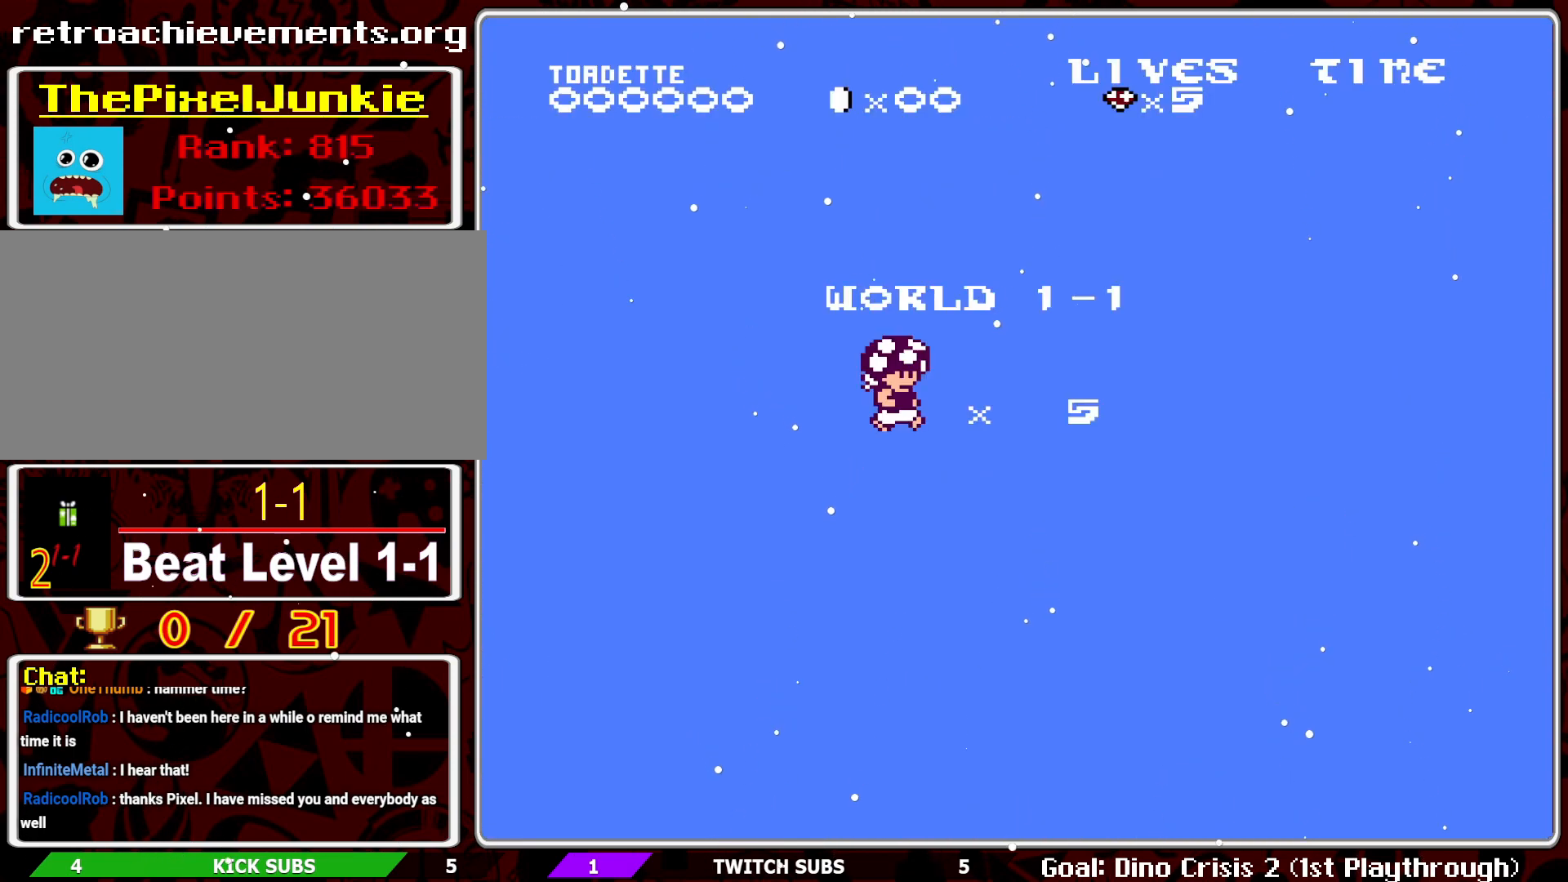
{"buttons": [], "events": [[100, "START", "down"], [183, "START", "up"]]}
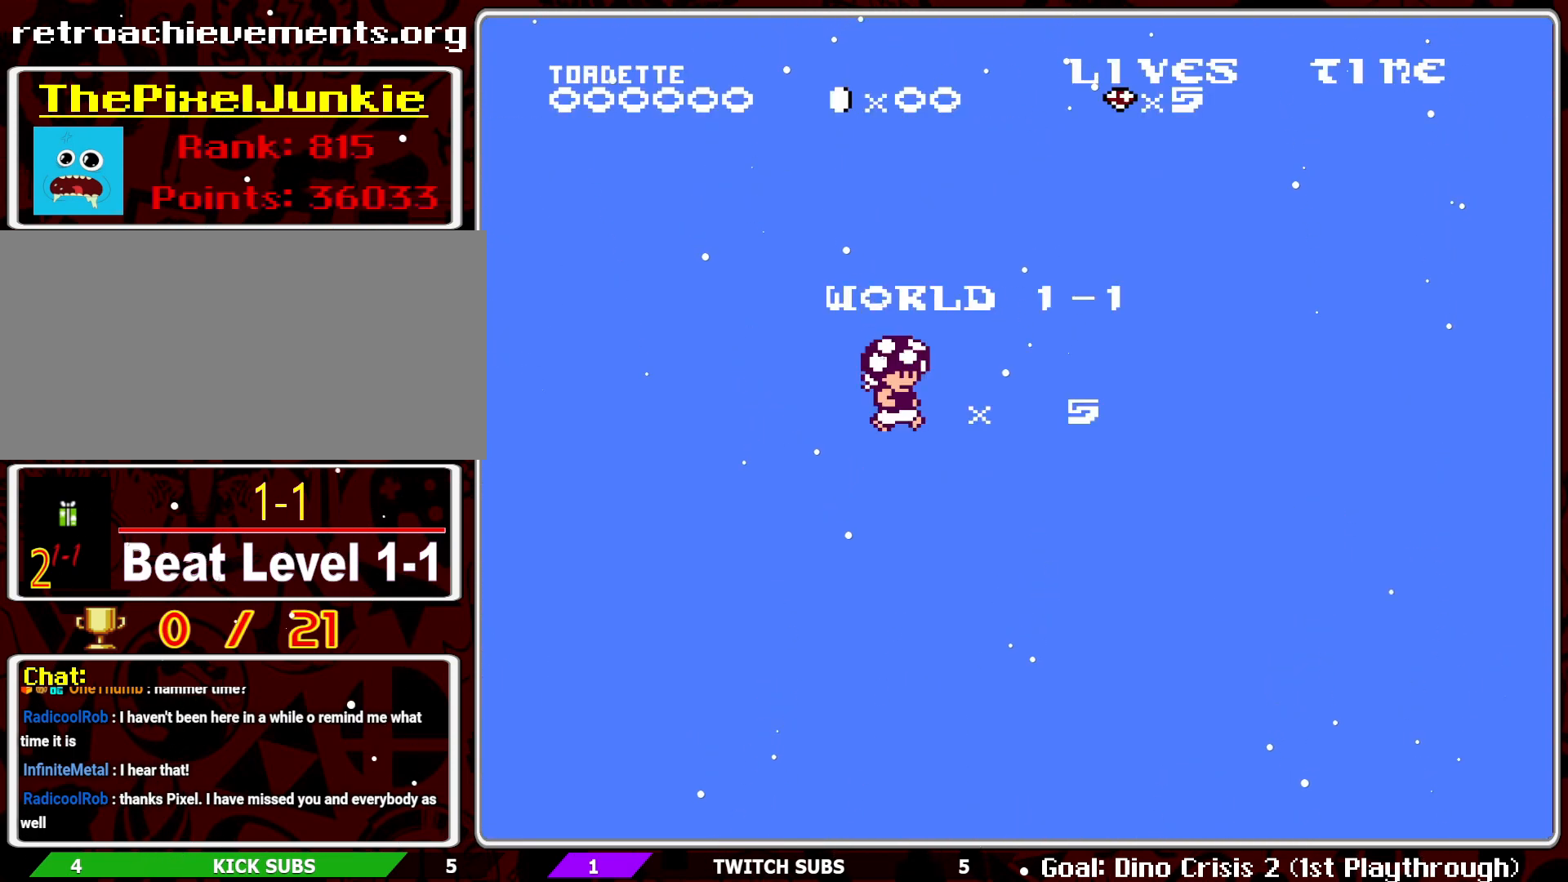
{"buttons": [], "events": []}
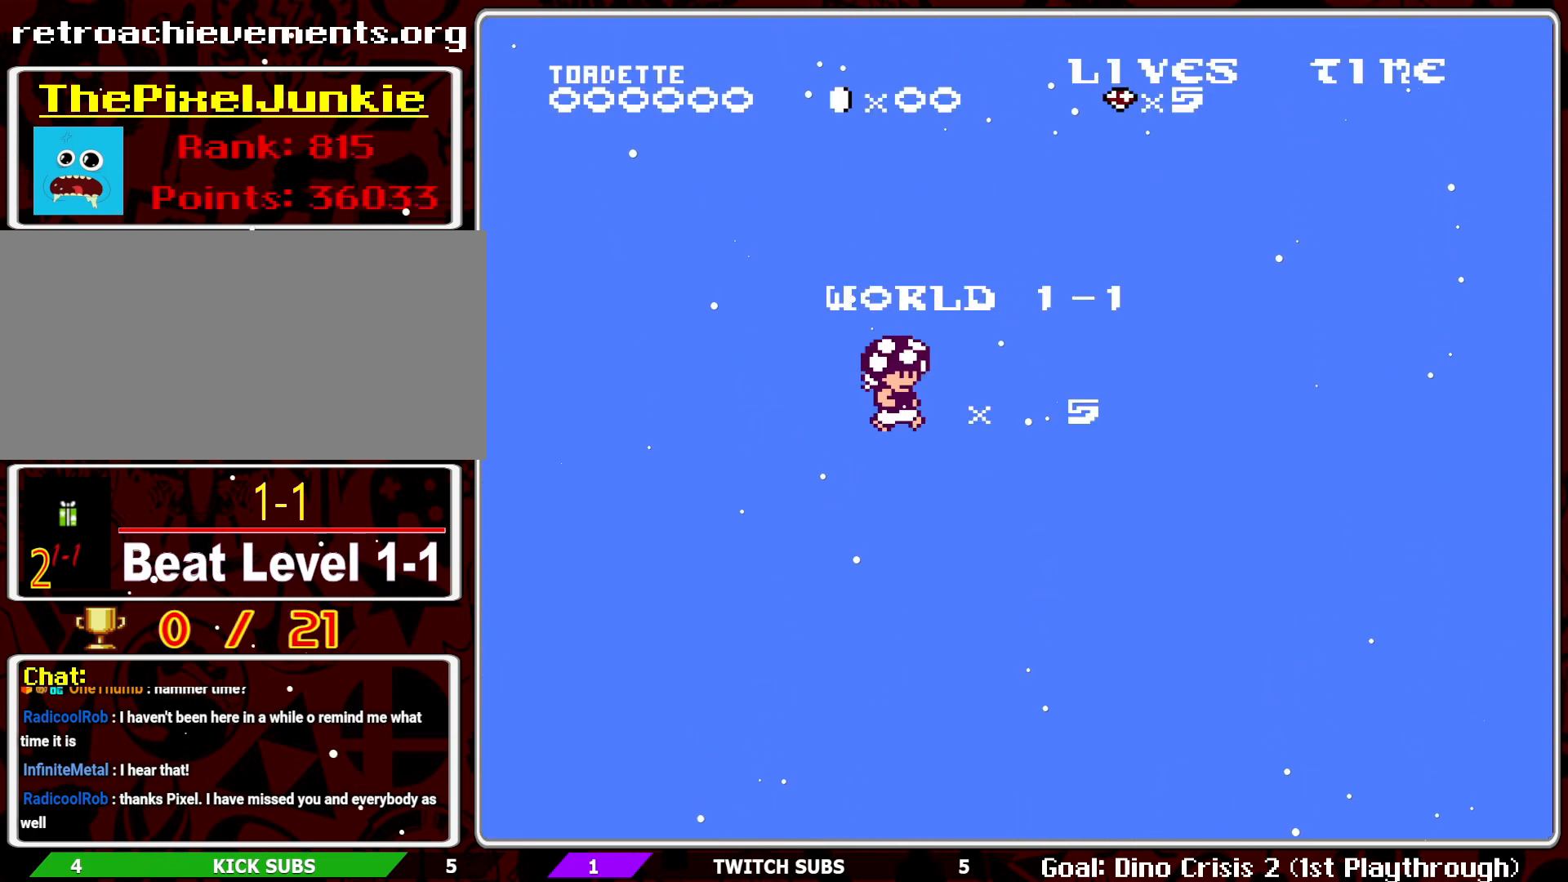
{"buttons": [], "events": [[167, "A", "down"], [267, "A", "up"]]}
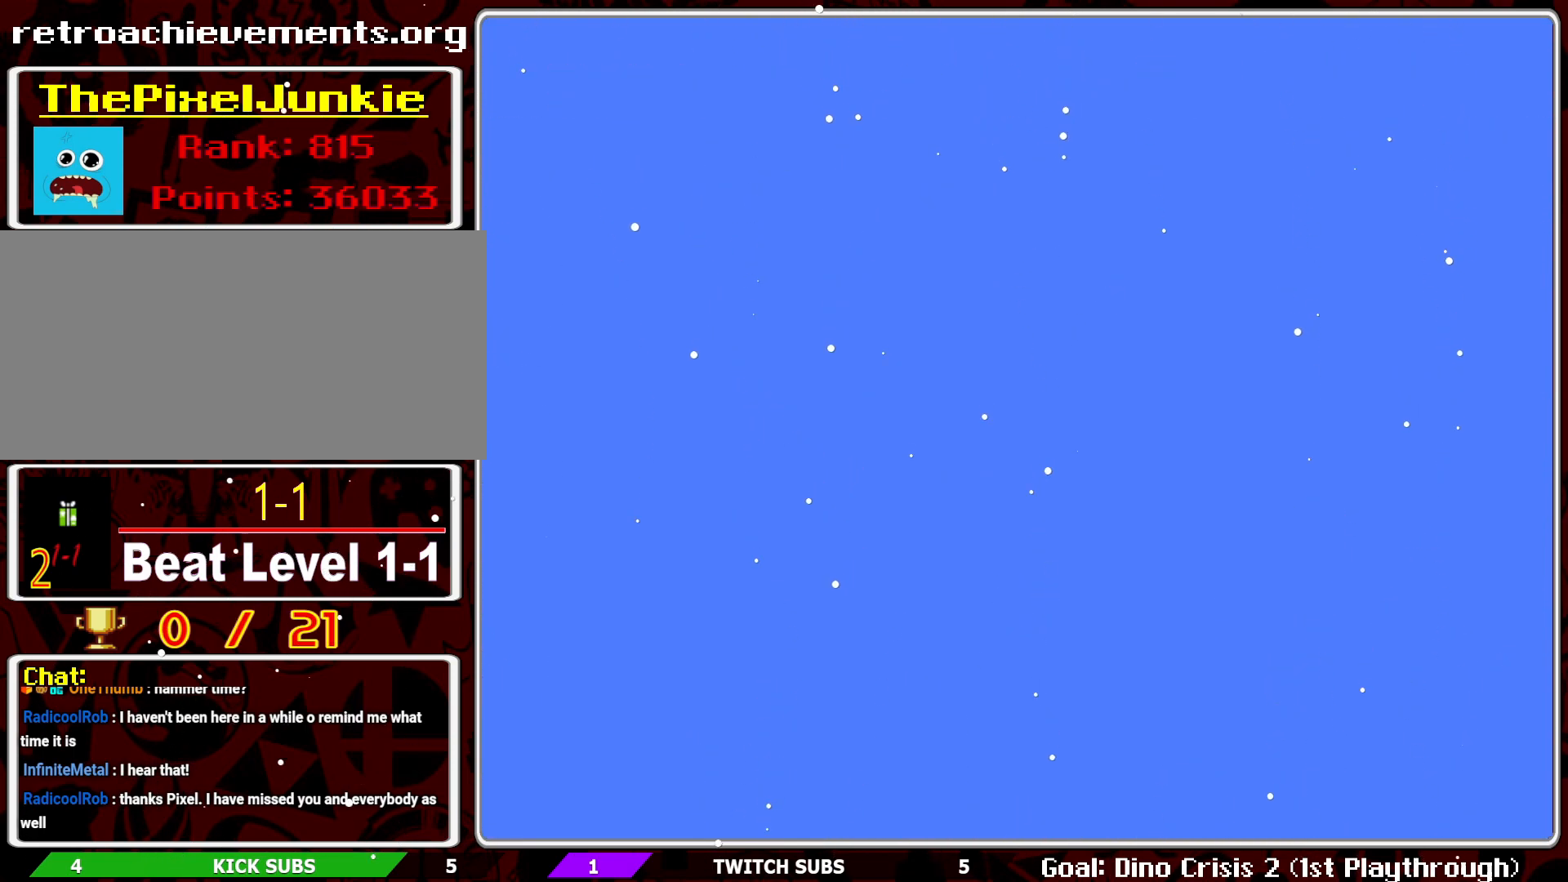
{"buttons": [], "events": []}
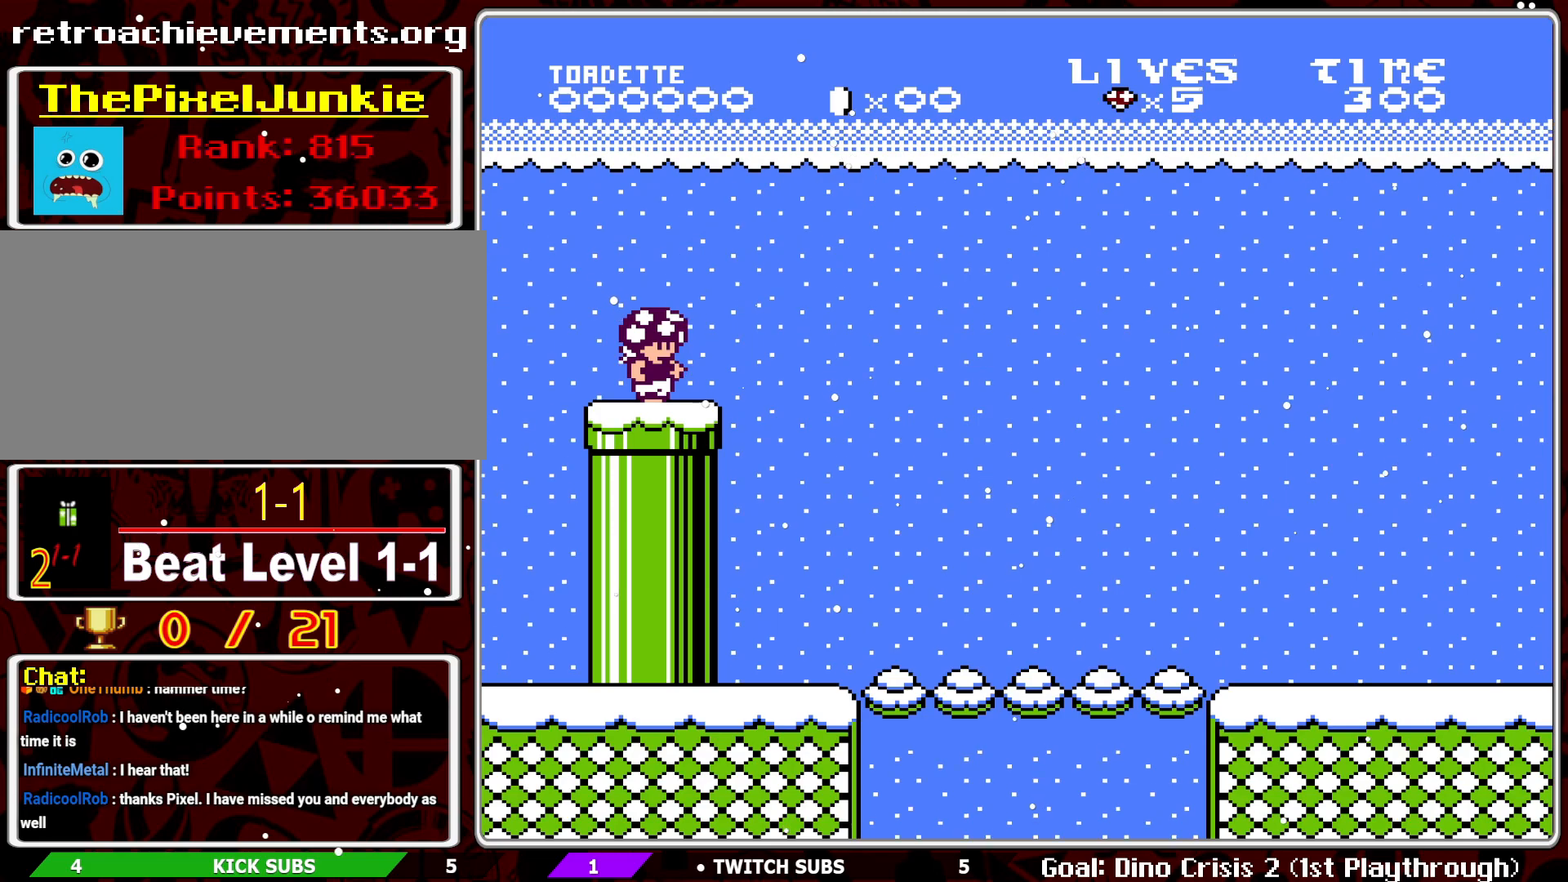
{"buttons": [], "events": []}
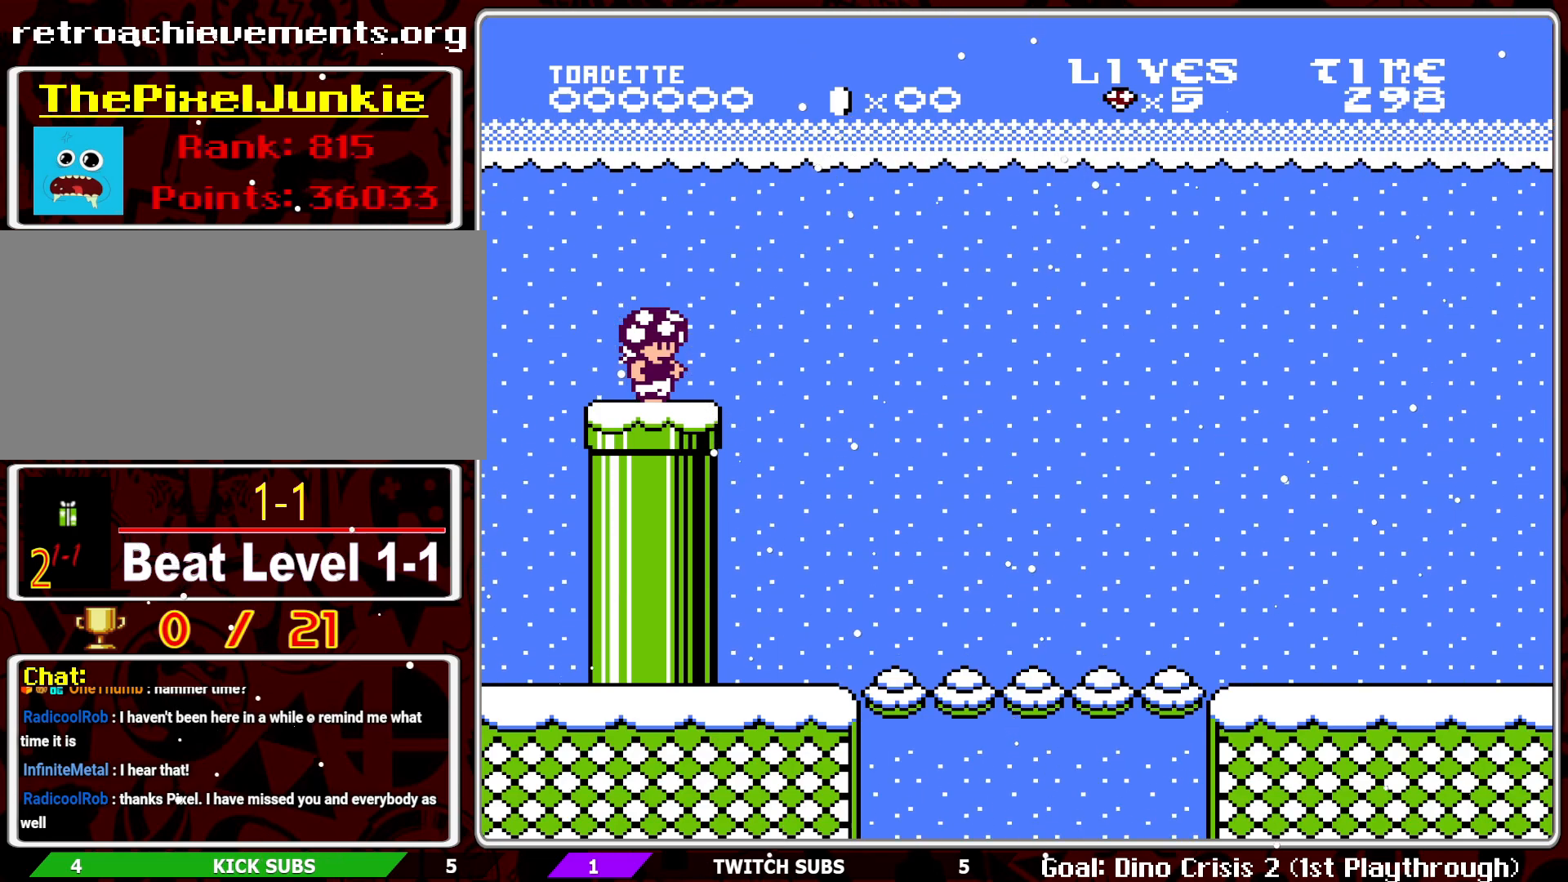
{"buttons": [], "events": []}
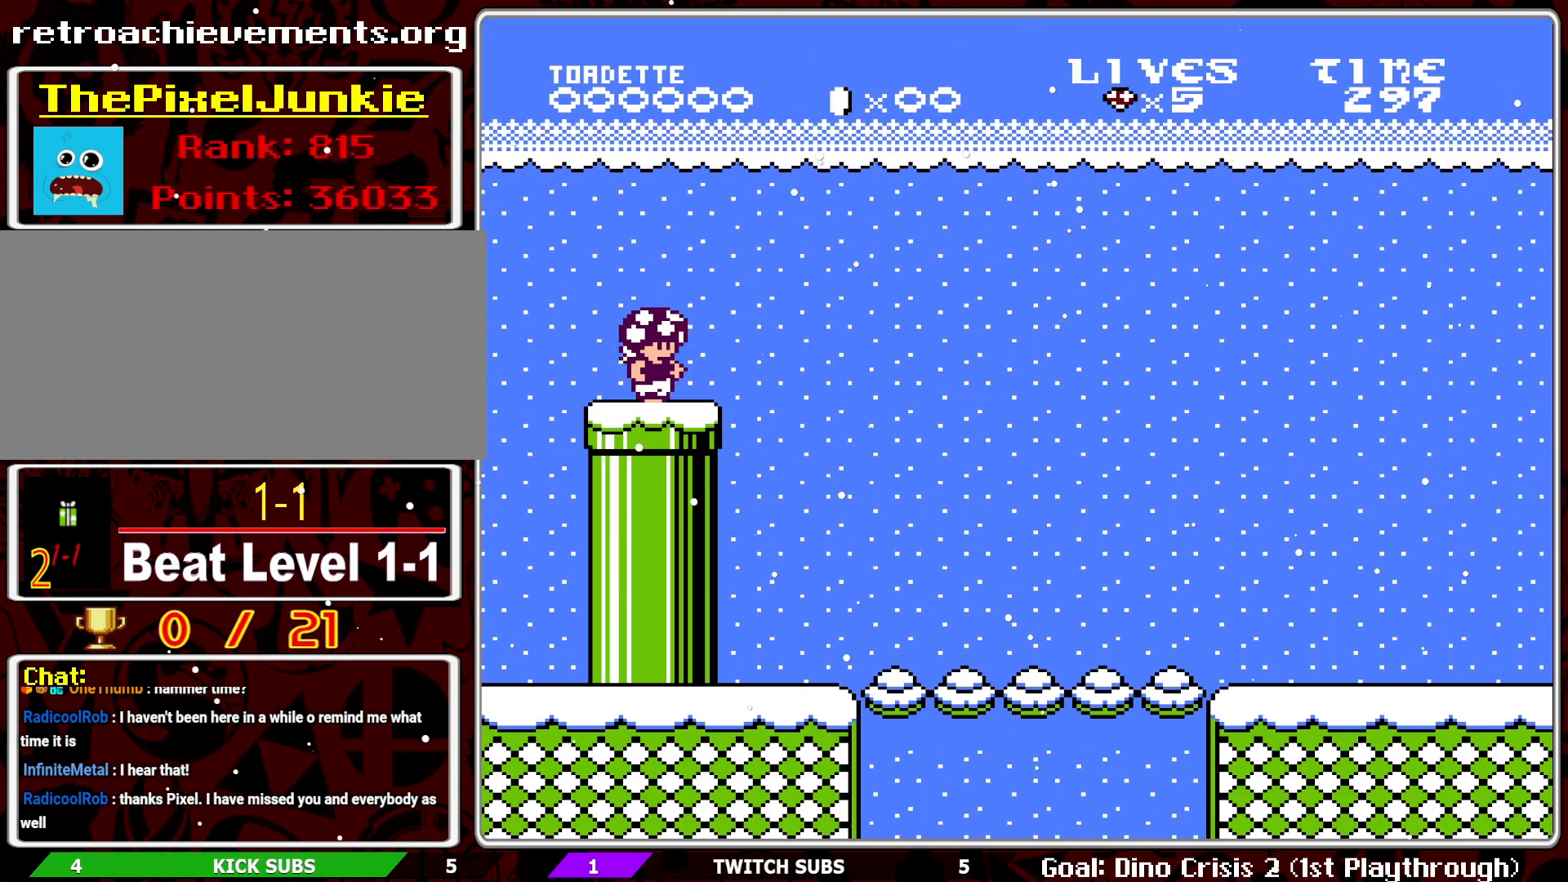
{"buttons": ["DPAD_RIGHT"], "events": [[183, "DPAD_RIGHT", "down"]]}
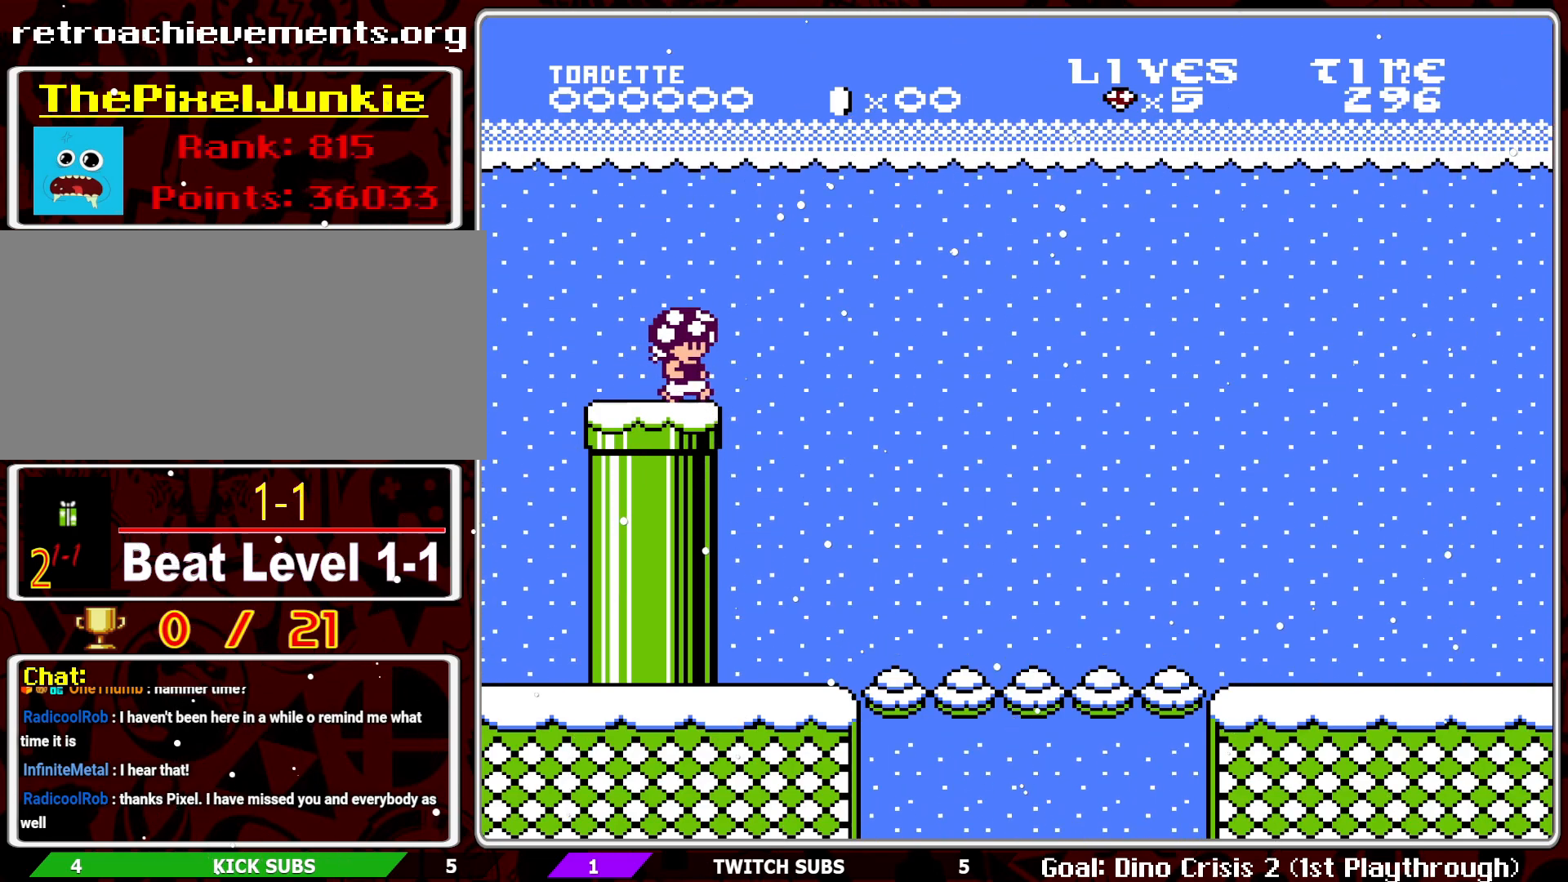
{"buttons": ["B", "DPAD_RIGHT"], "events": [[150, "B", "down"]]}
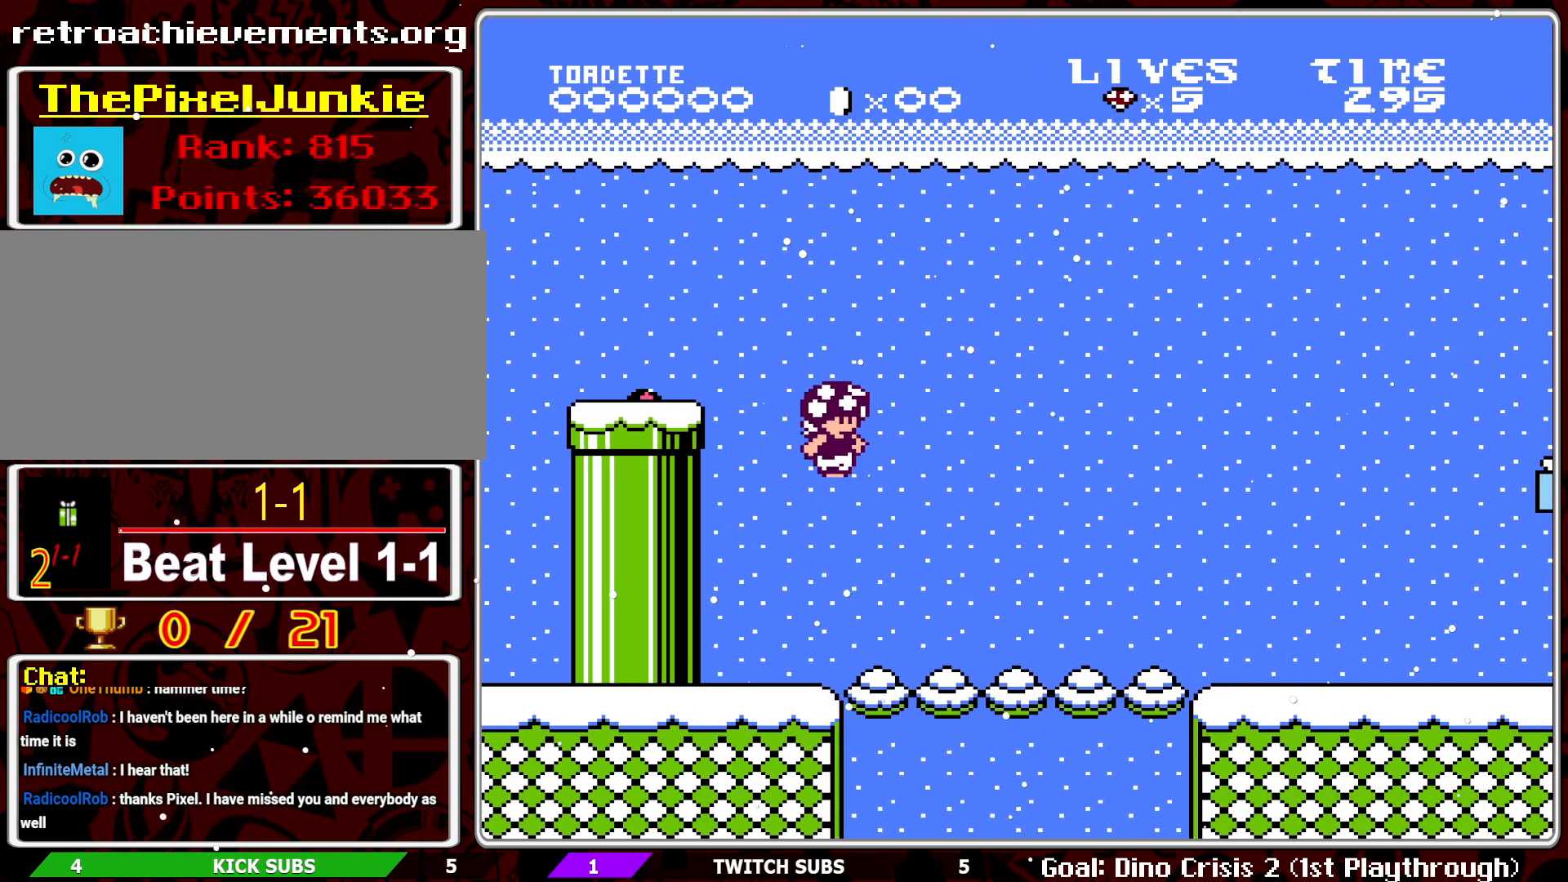
{"buttons": ["B", "DPAD_RIGHT"], "events": []}
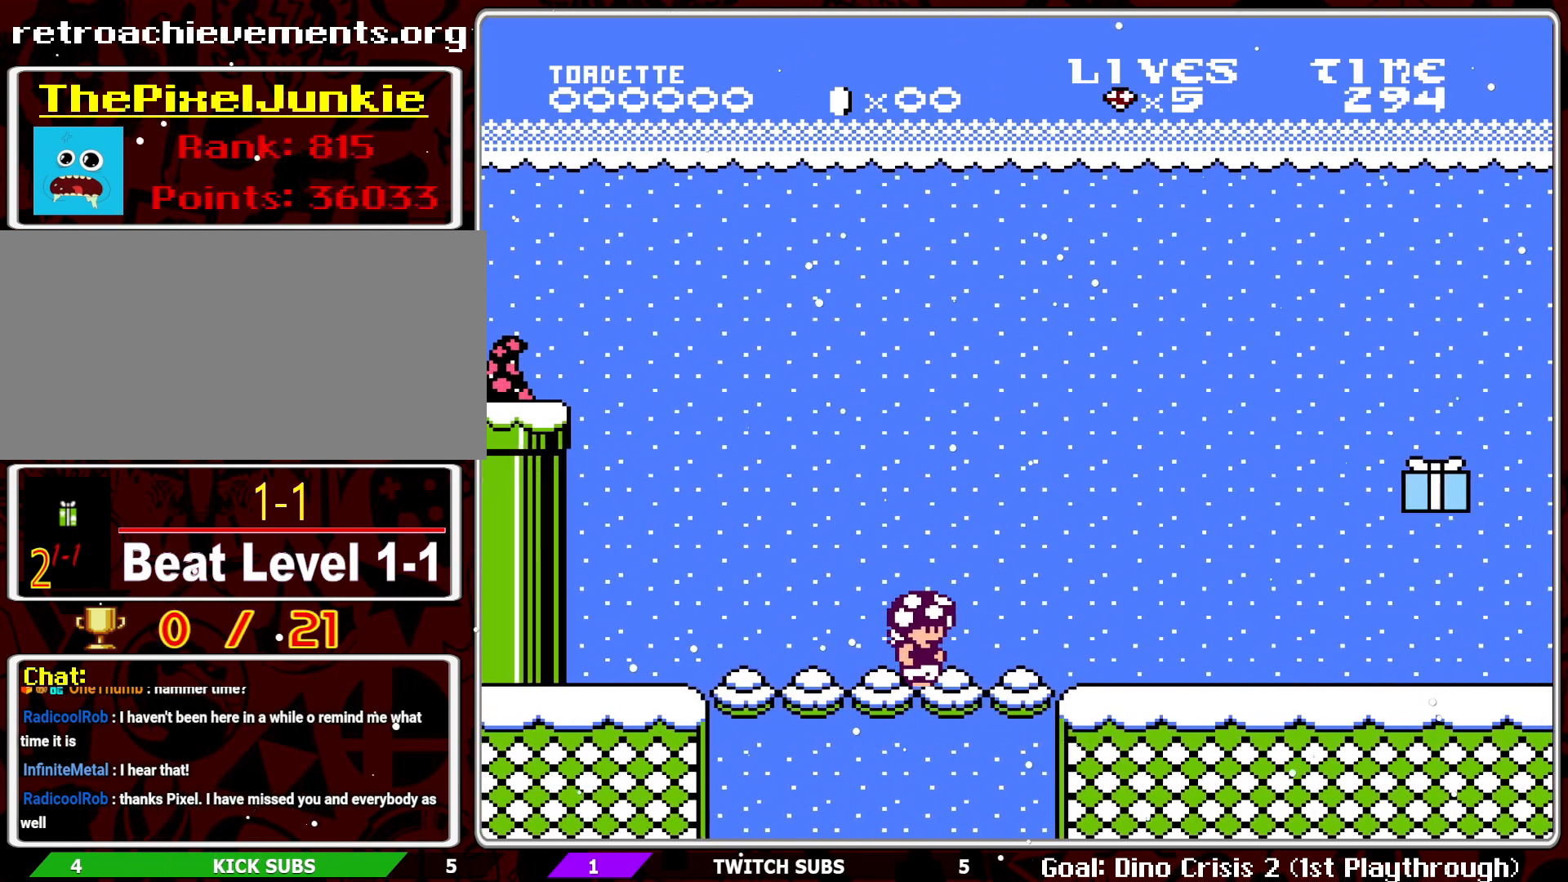
{"buttons": ["B"], "events": [[483, "DPAD_RIGHT", "up"]]}
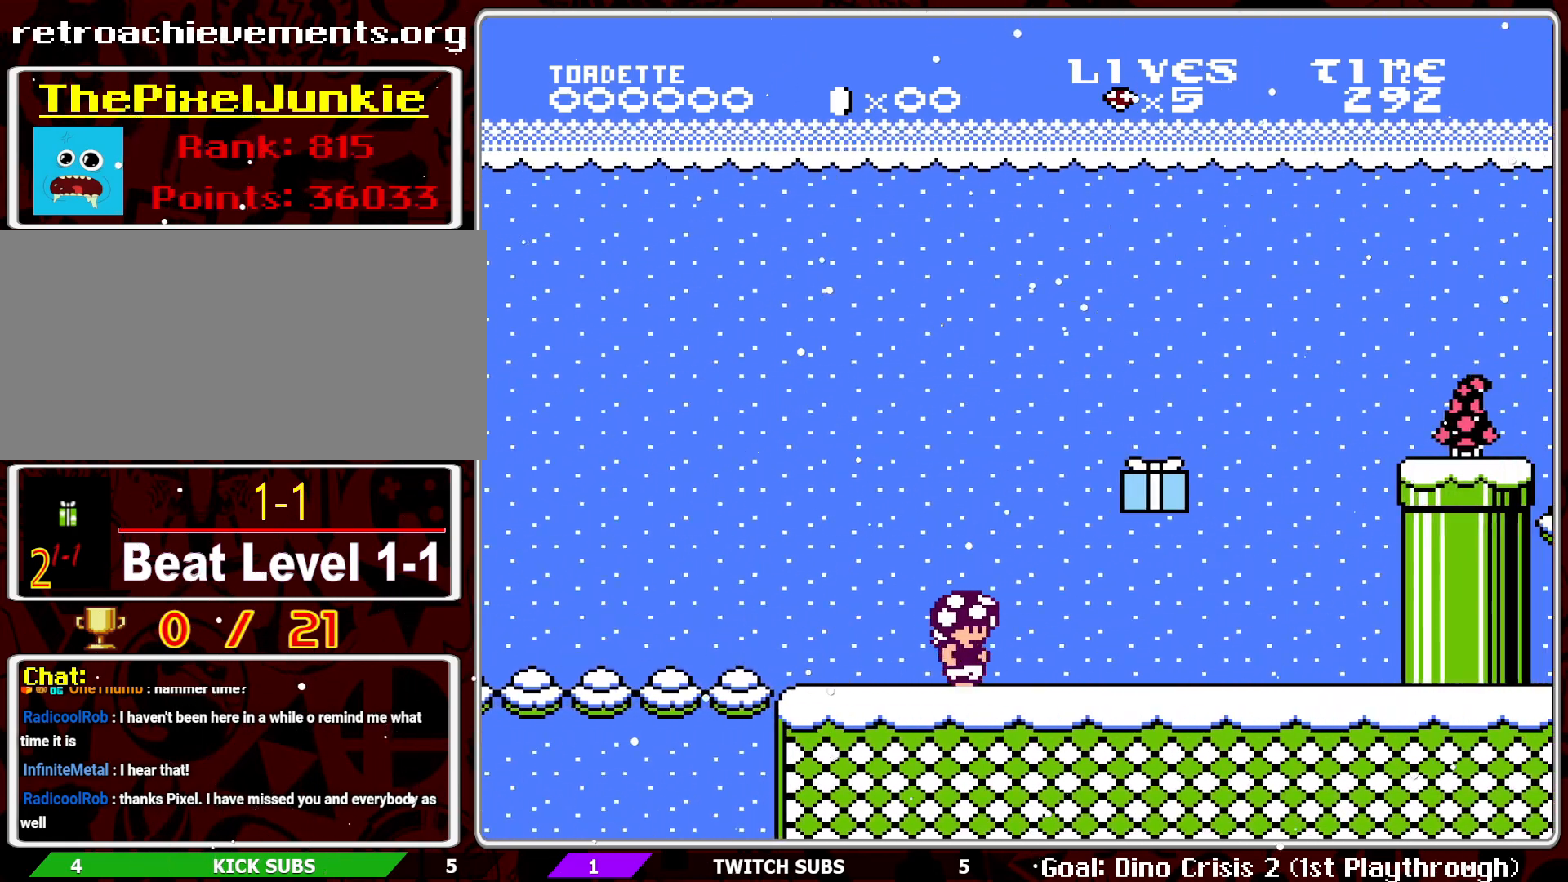
{"buttons": ["B"], "events": [[233, "DPAD_LEFT", "down"], [367, "DPAD_LEFT", "up"]]}
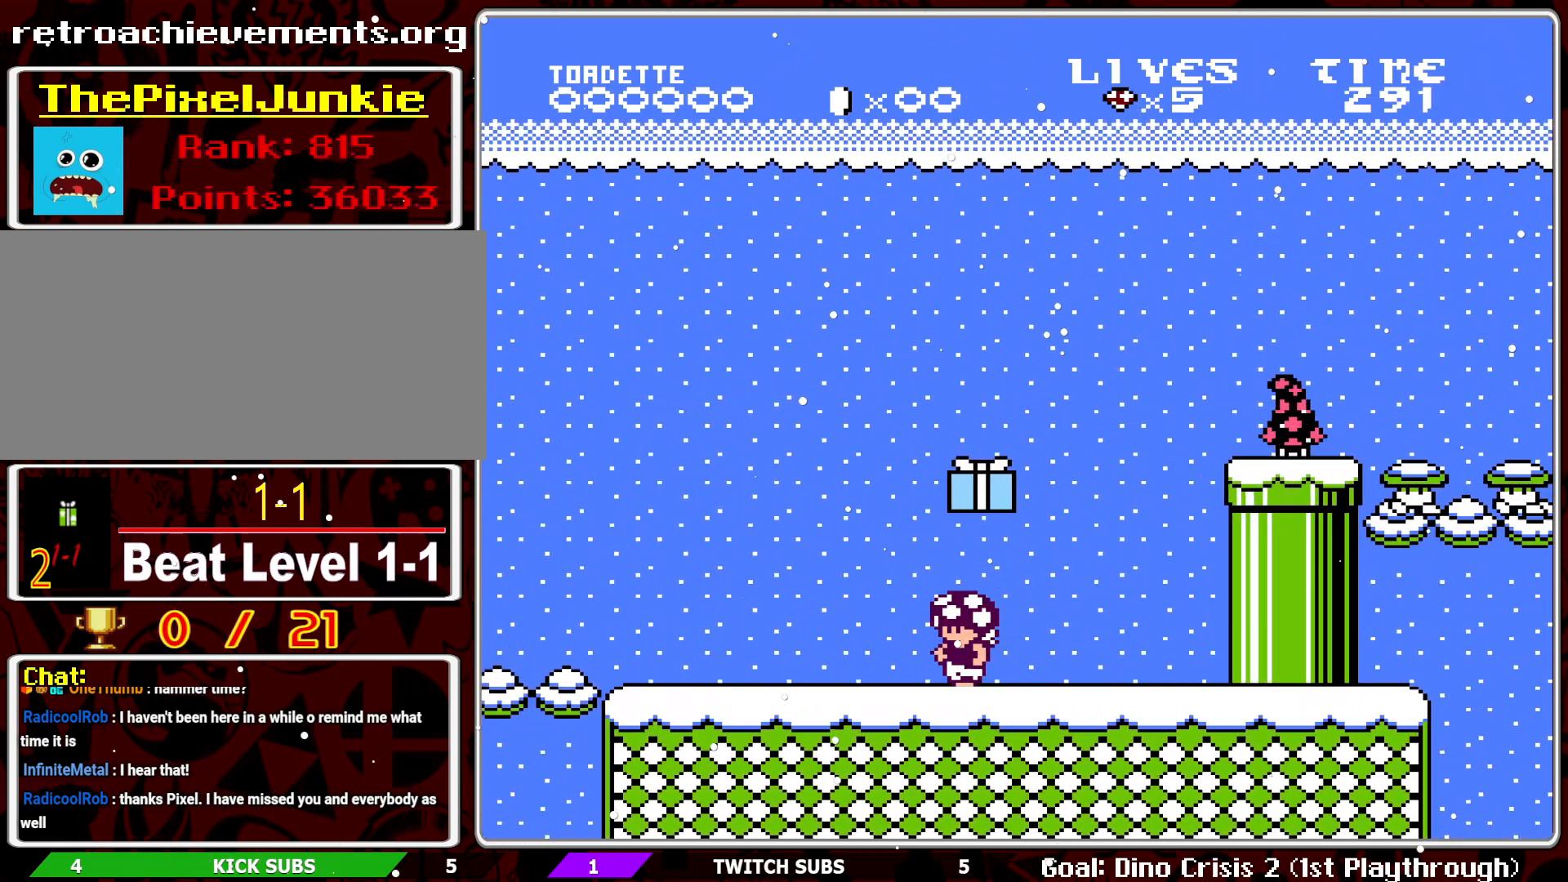
{"buttons": ["A", "B", "DPAD_LEFT"], "events": [[367, "A", "down"], [483, "DPAD_LEFT", "down"]]}
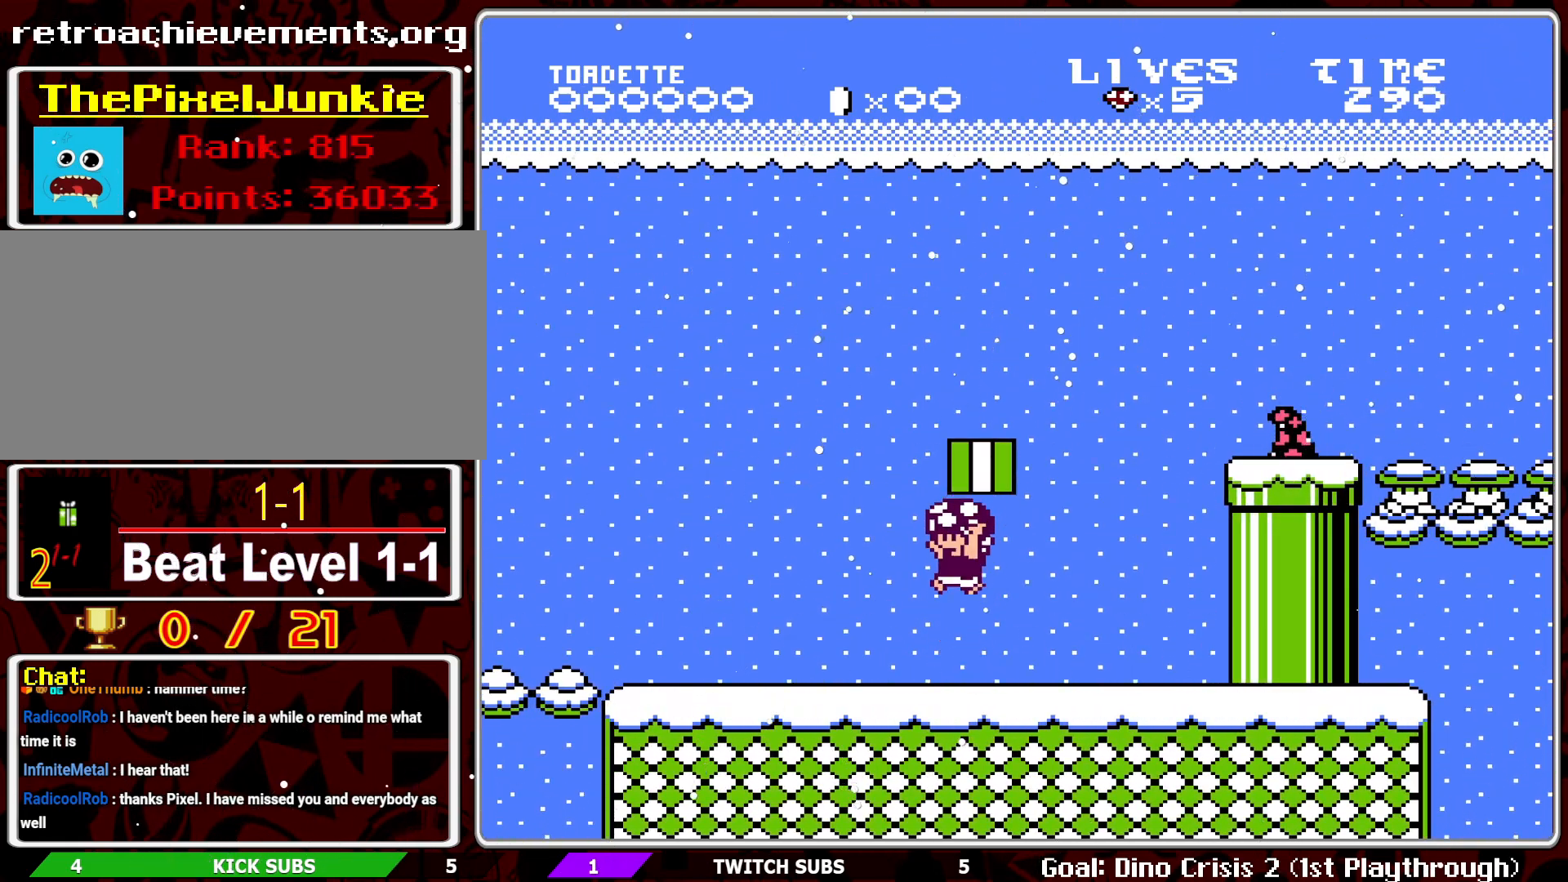
{"buttons": ["B"], "events": [[17, "A", "up"], [267, "DPAD_LEFT", "up"], [350, "DPAD_RIGHT", "down"], [483, "DPAD_RIGHT", "up"]]}
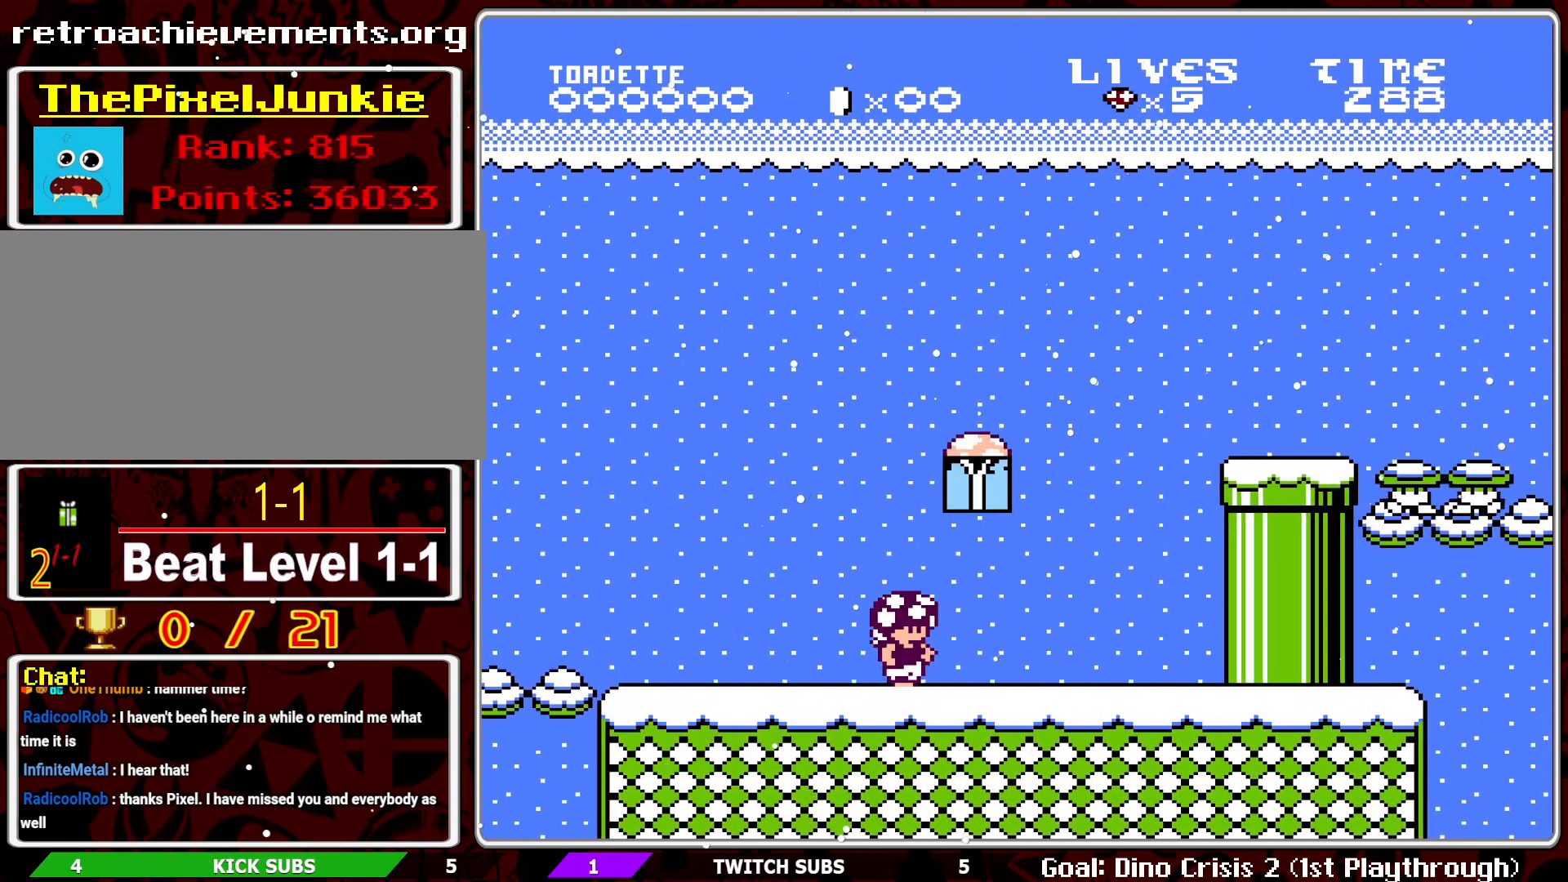
{"buttons": ["A", "B", "DPAD_RIGHT"], "events": [[67, "A", "down"], [217, "DPAD_RIGHT", "down"]]}
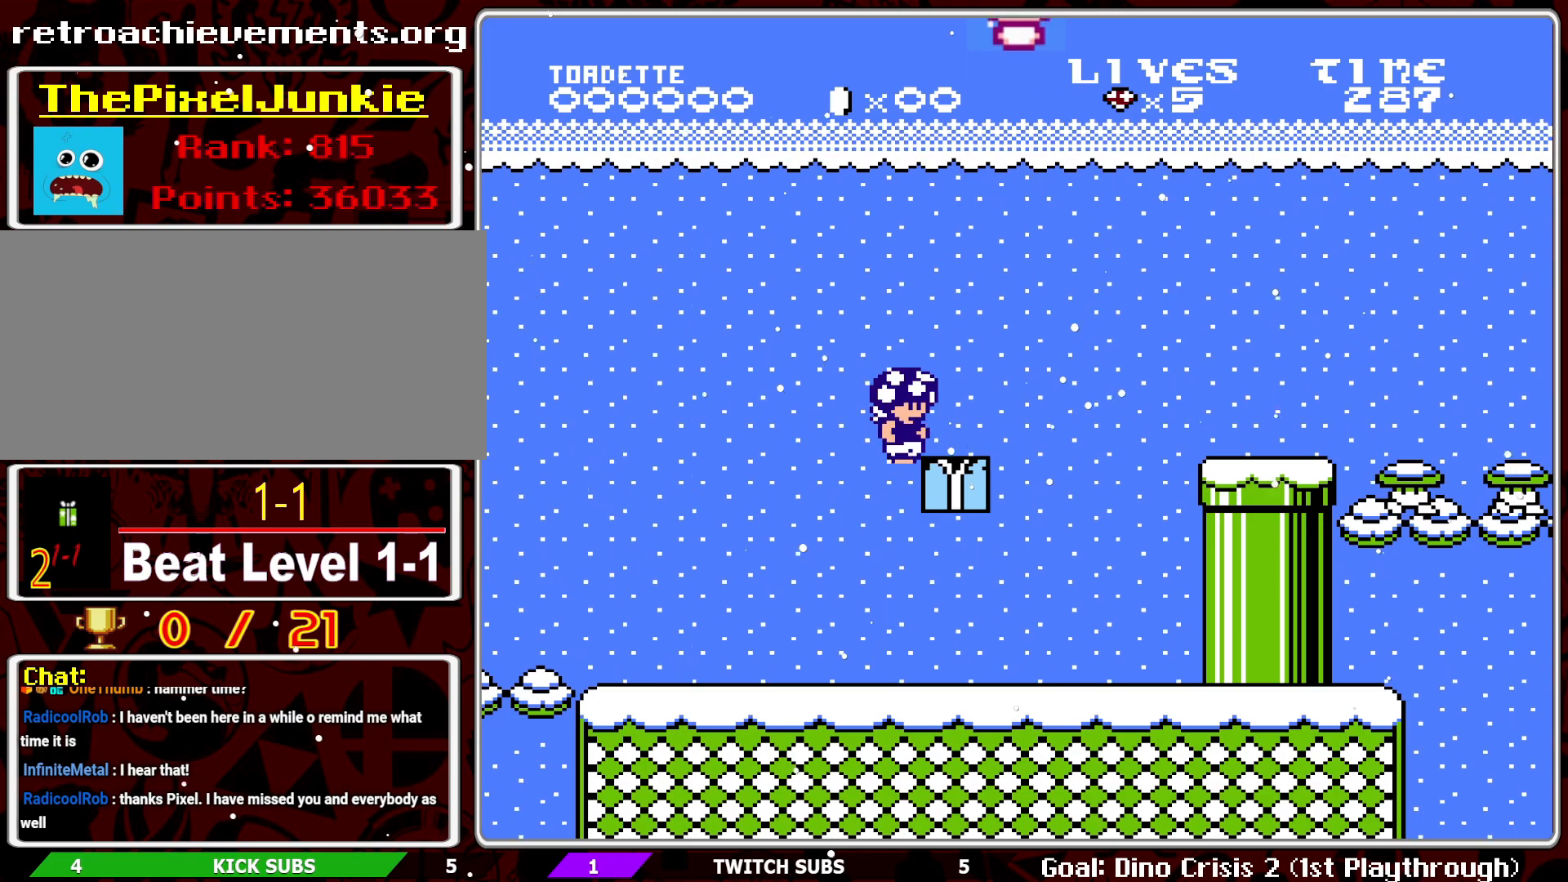
{"buttons": ["B"], "events": [[17, "DPAD_RIGHT", "up"], [50, "A", "up"]]}
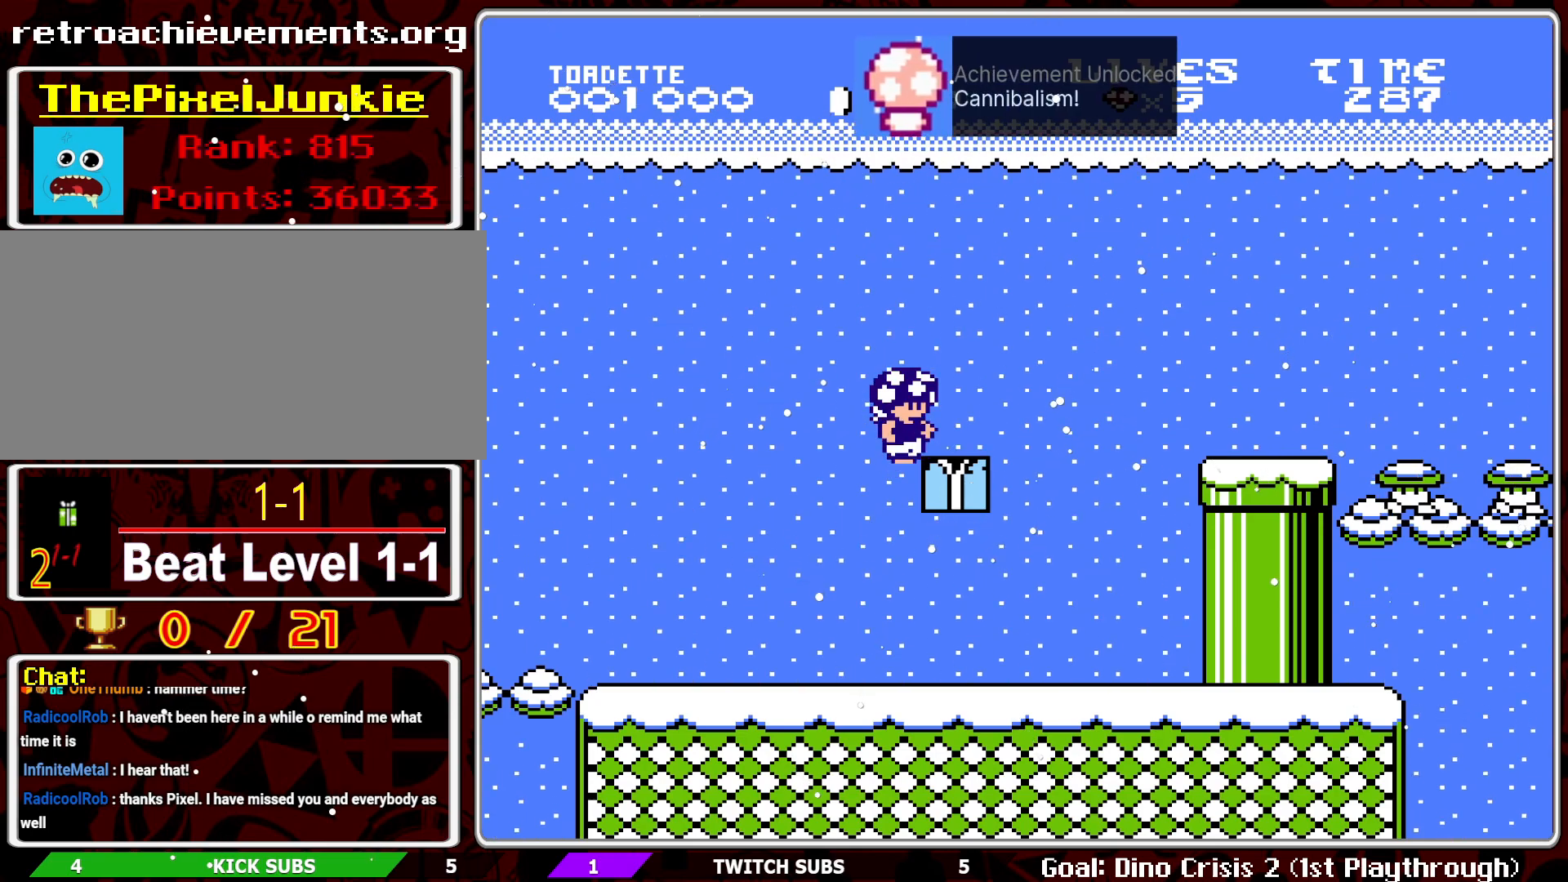
{"buttons": ["B"], "events": []}
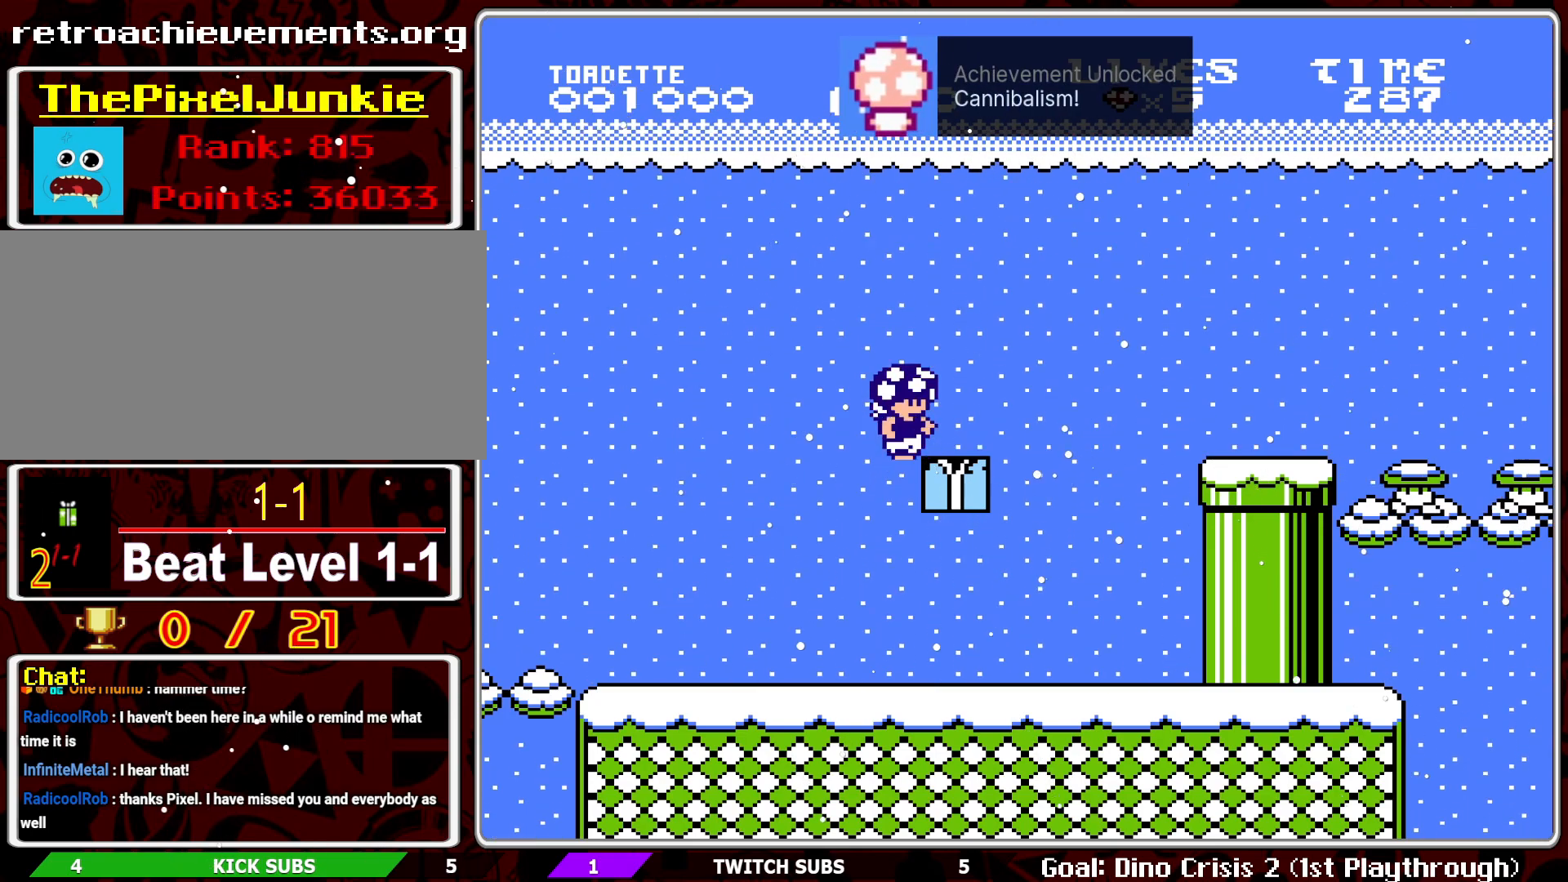
{"buttons": ["B"], "events": [[17, "DPAD_LEFT", "down"], [83, "DPAD_LEFT", "up"]]}
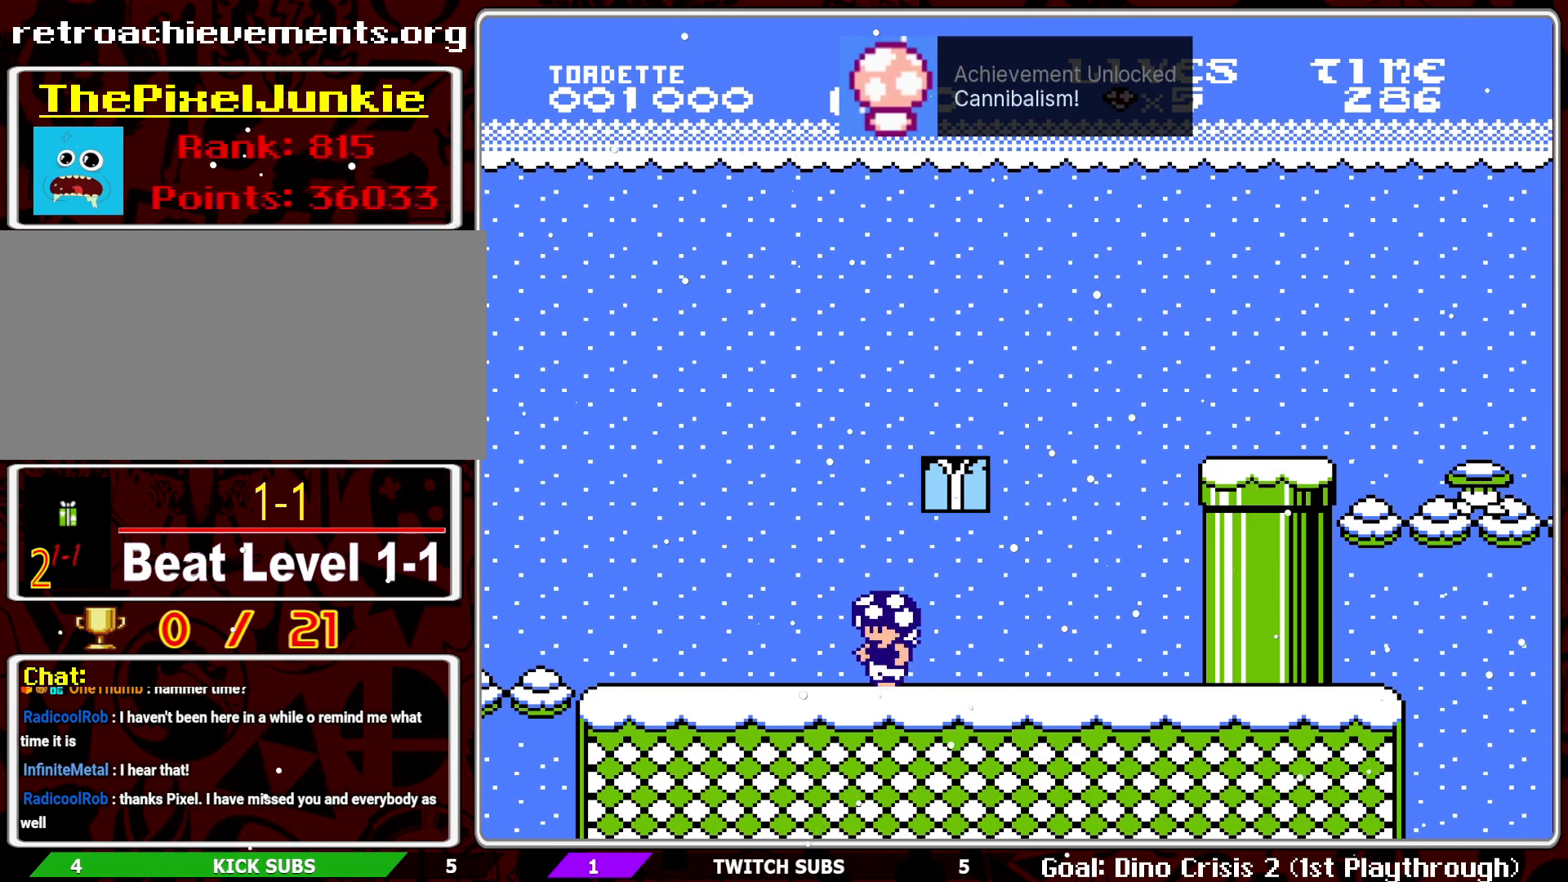
{"buttons": ["B", "DPAD_RIGHT"], "events": [[33, "DPAD_RIGHT", "down"]]}
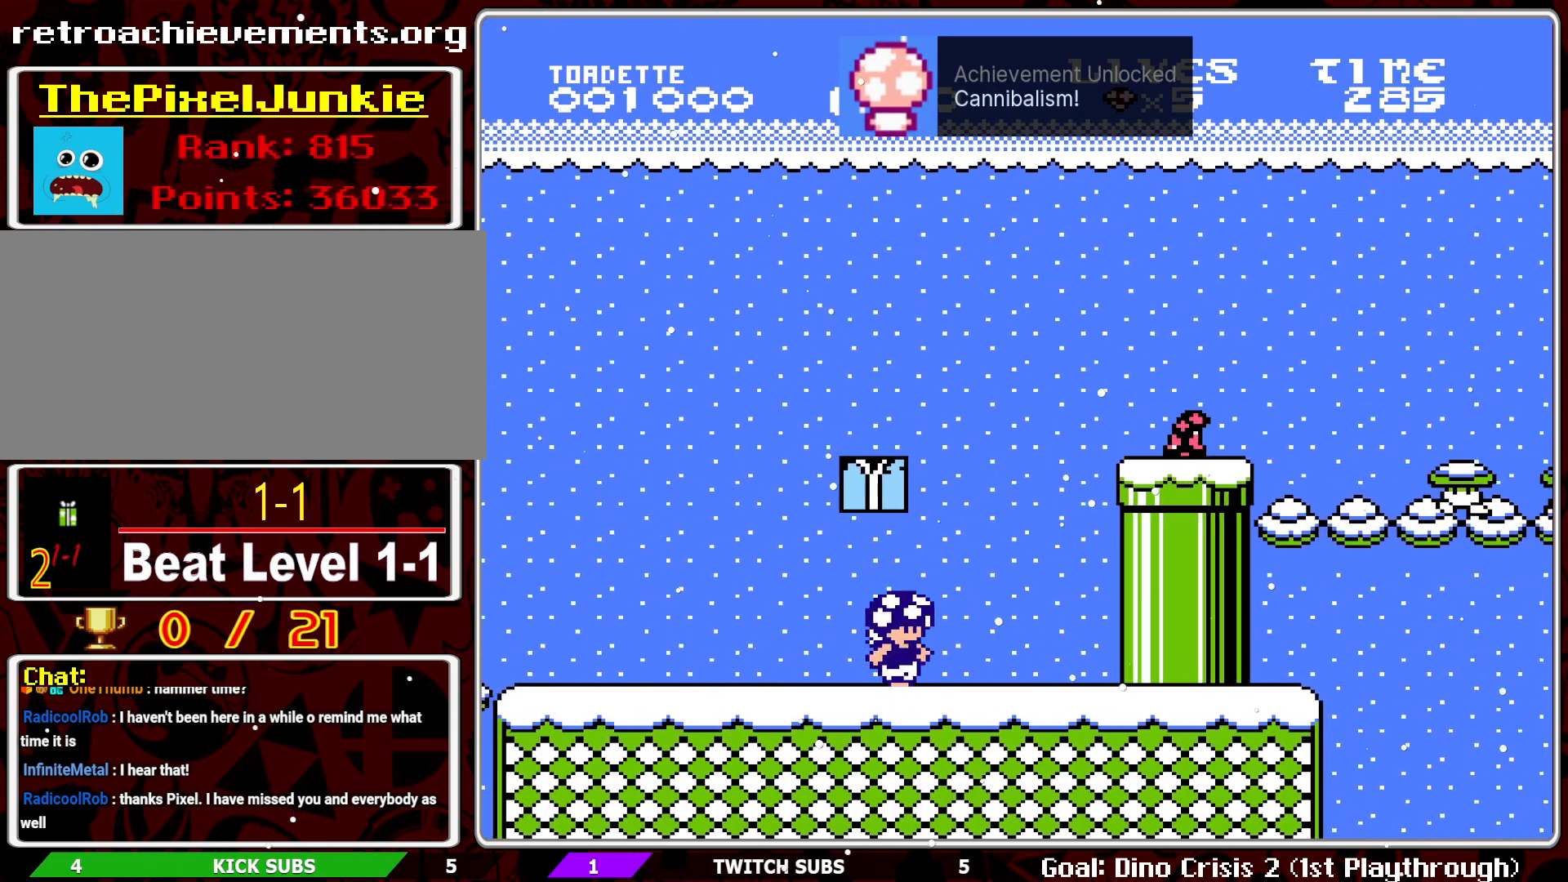
{"buttons": ["A", "B"], "events": [[400, "DPAD_RIGHT", "up"], [450, "A", "down"]]}
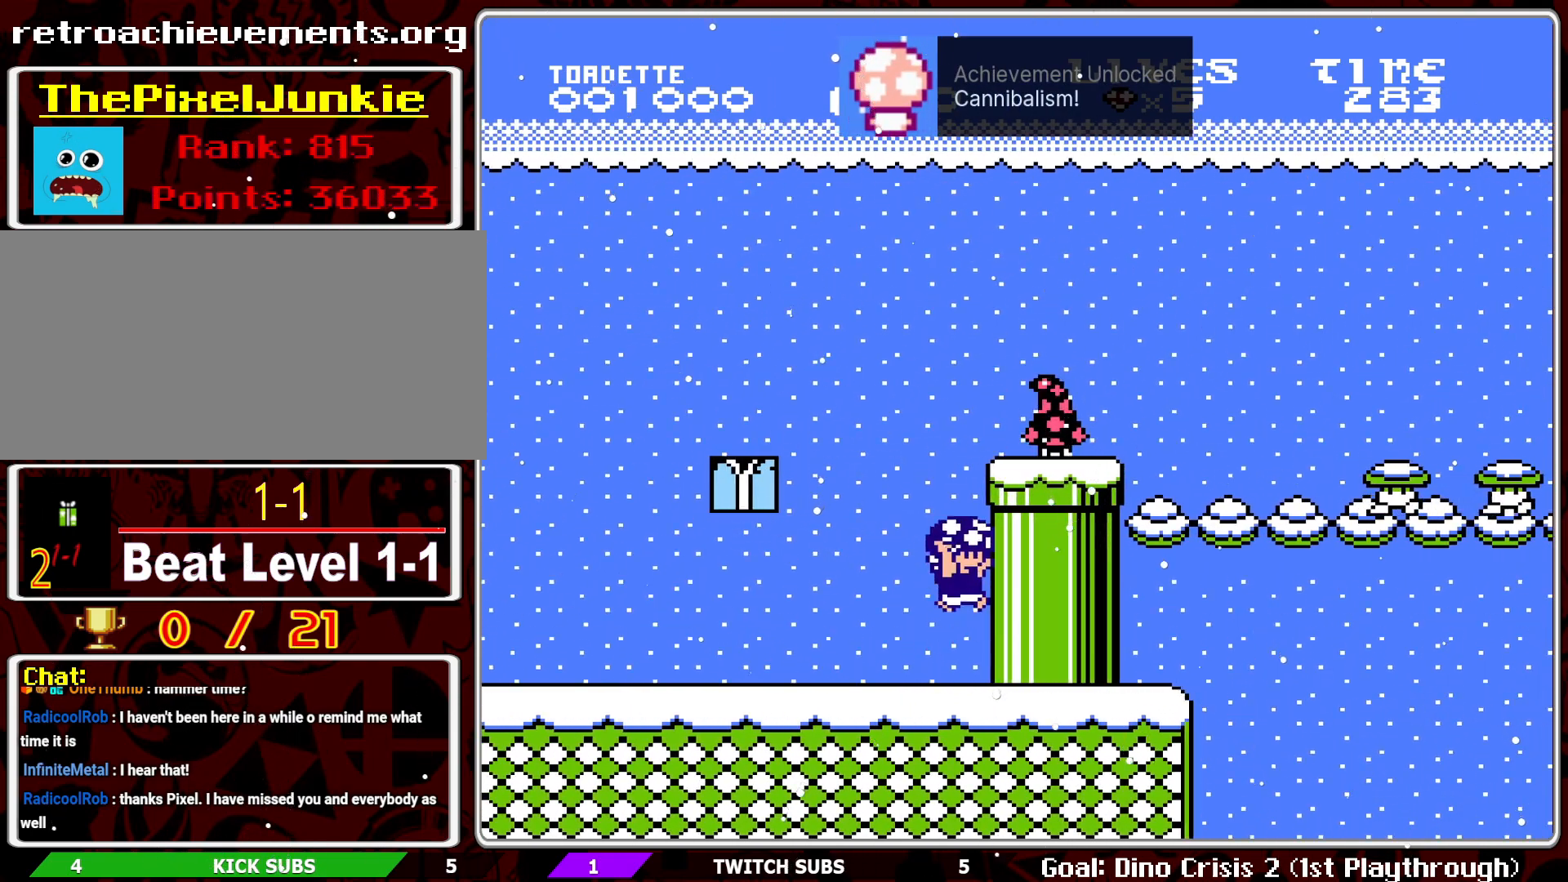
{"buttons": ["B", "DPAD_LEFT"], "events": [[250, "DPAD_RIGHT", "down"], [350, "A", "up"], [350, "DPAD_RIGHT", "up"], [500, "DPAD_LEFT", "down"]]}
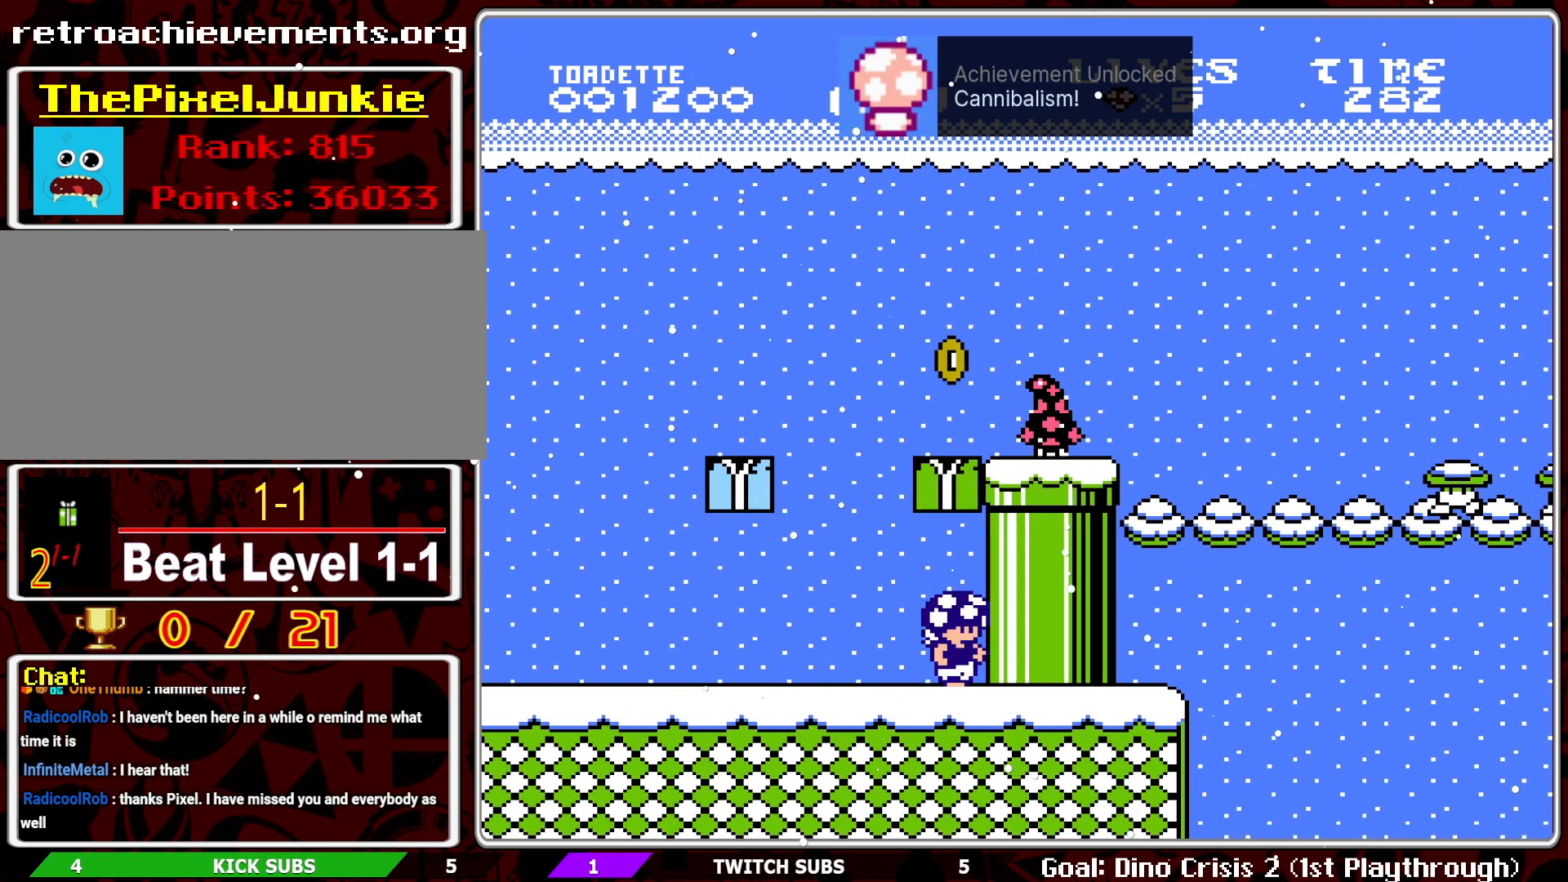
{"buttons": ["A", "B", "DPAD_RIGHT"], "events": [[300, "DPAD_LEFT", "up"], [350, "A", "down"], [400, "DPAD_RIGHT", "down"]]}
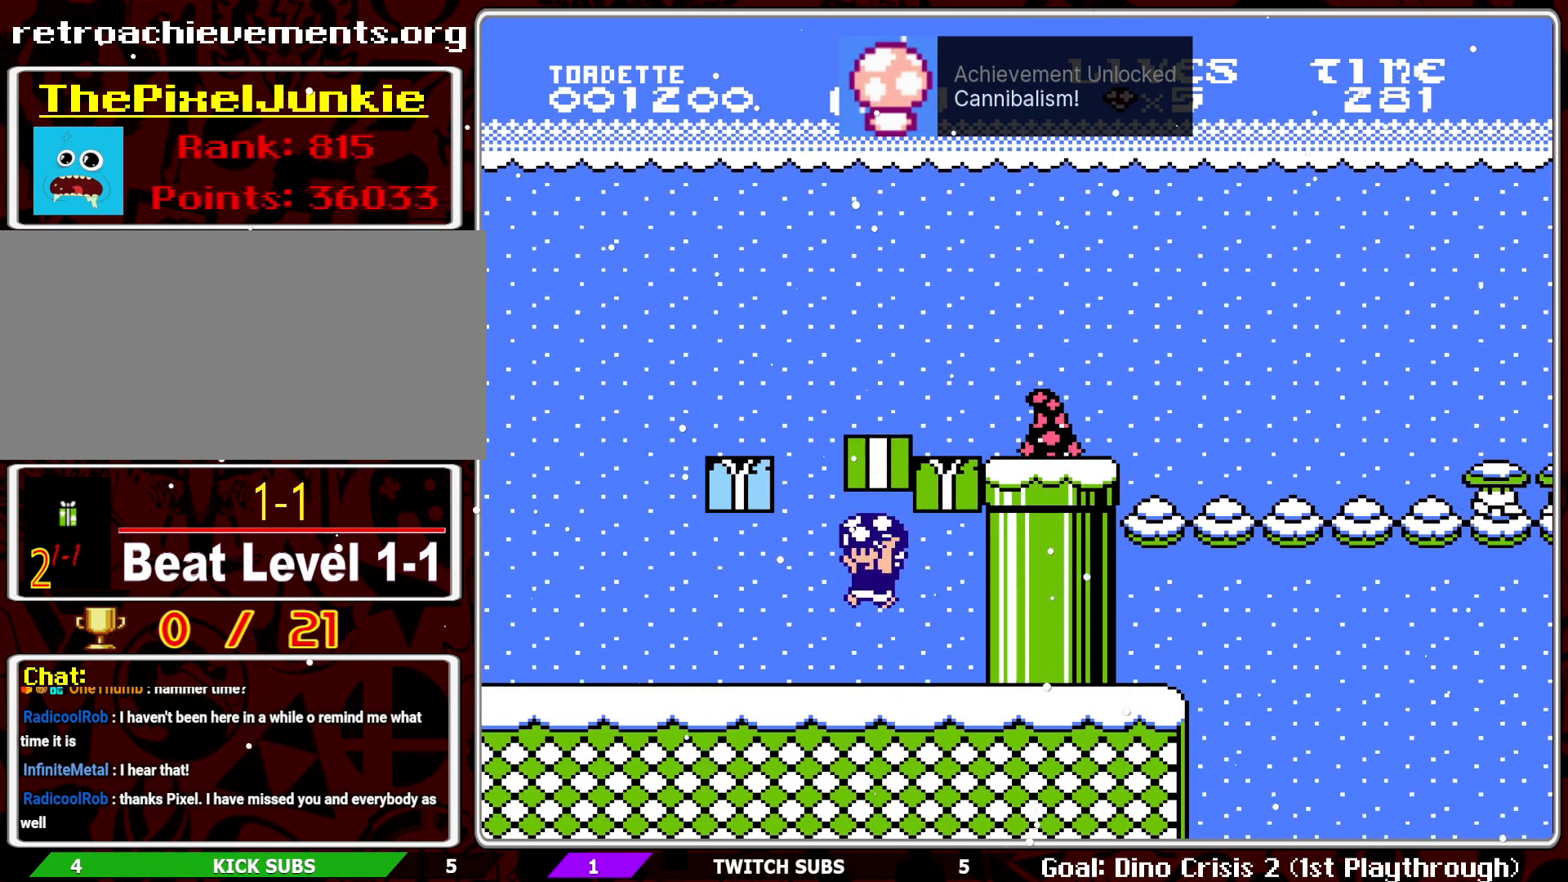
{"buttons": ["B", "DPAD_LEFT"], "events": [[217, "DPAD_RIGHT", "up"], [283, "A", "up"], [317, "DPAD_LEFT", "down"]]}
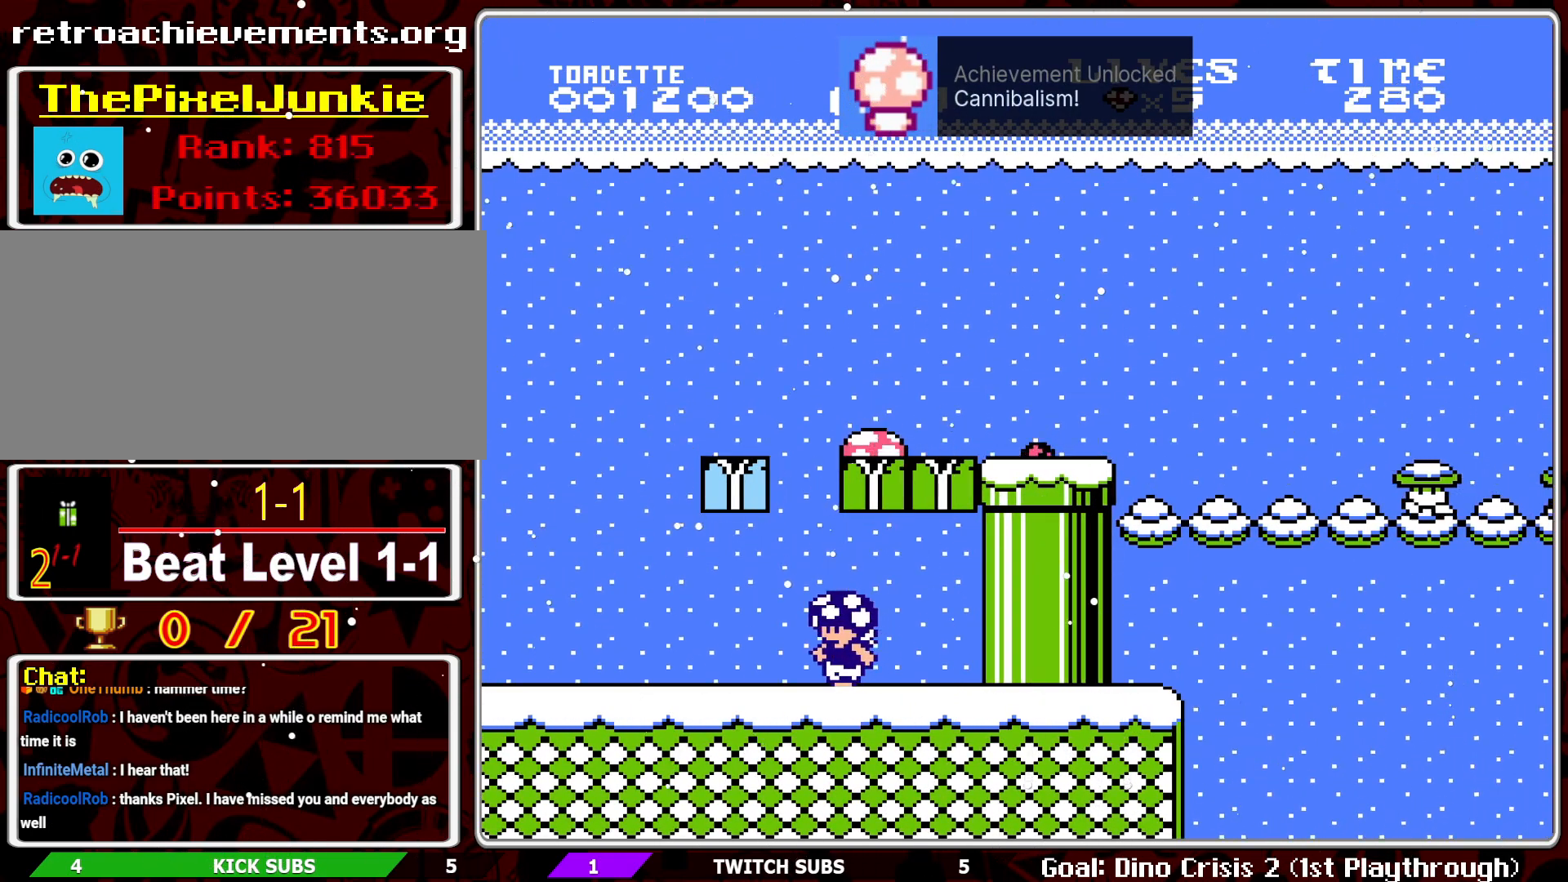
{"buttons": ["B"], "events": [[67, "A", "down"], [67, "DPAD_LEFT", "up"], [200, "A", "up"], [200, "DPAD_LEFT", "down"], [417, "DPAD_LEFT", "up"]]}
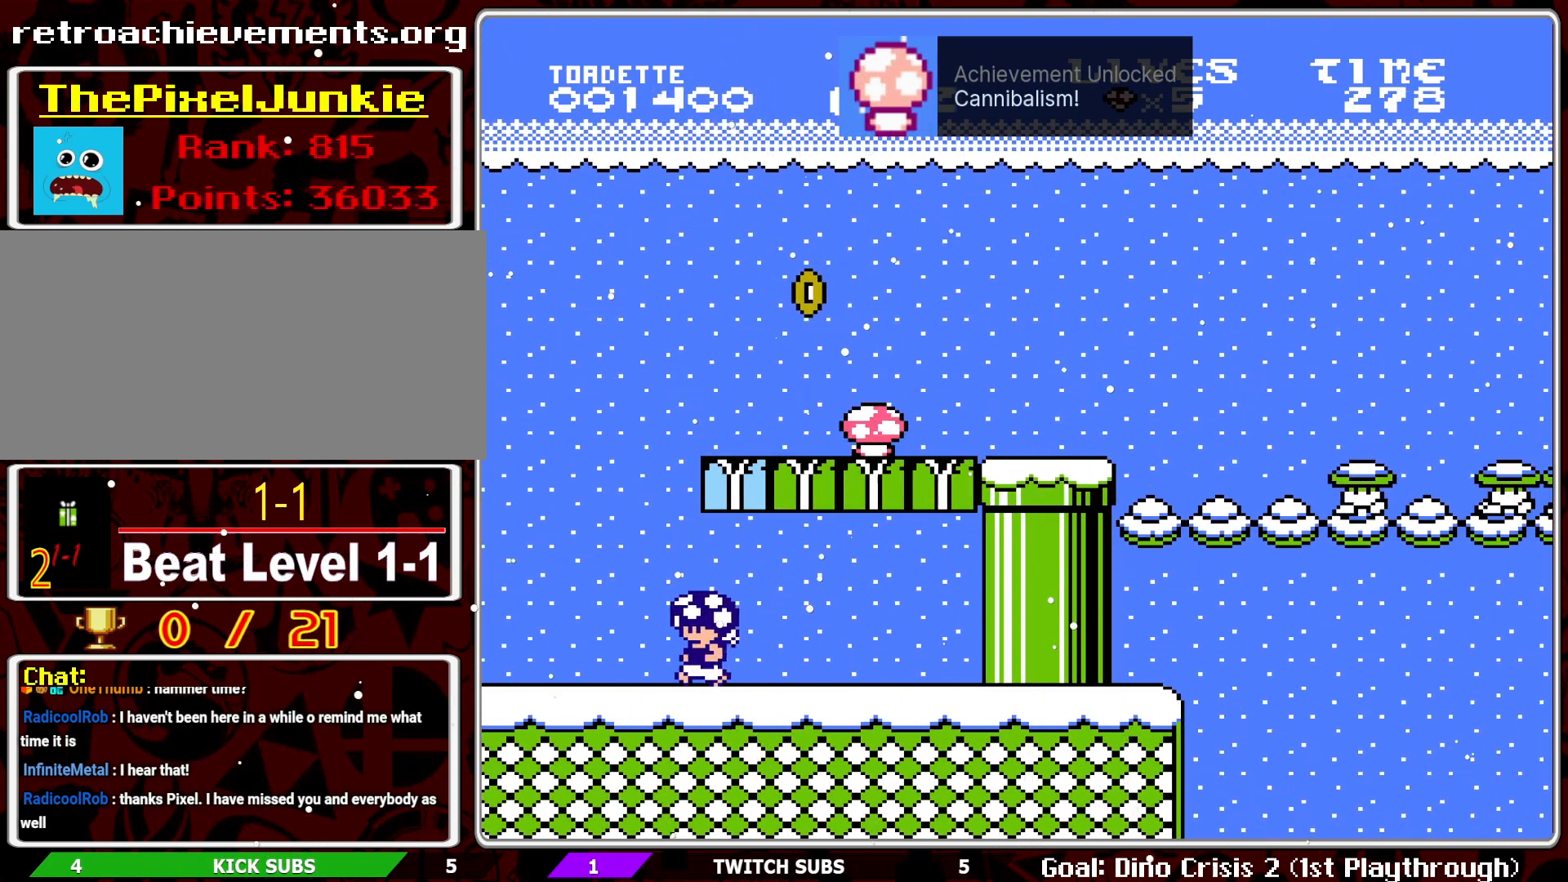
{"buttons": ["A", "B", "DPAD_RIGHT"], "events": [[250, "A", "down"], [267, "DPAD_RIGHT", "down"]]}